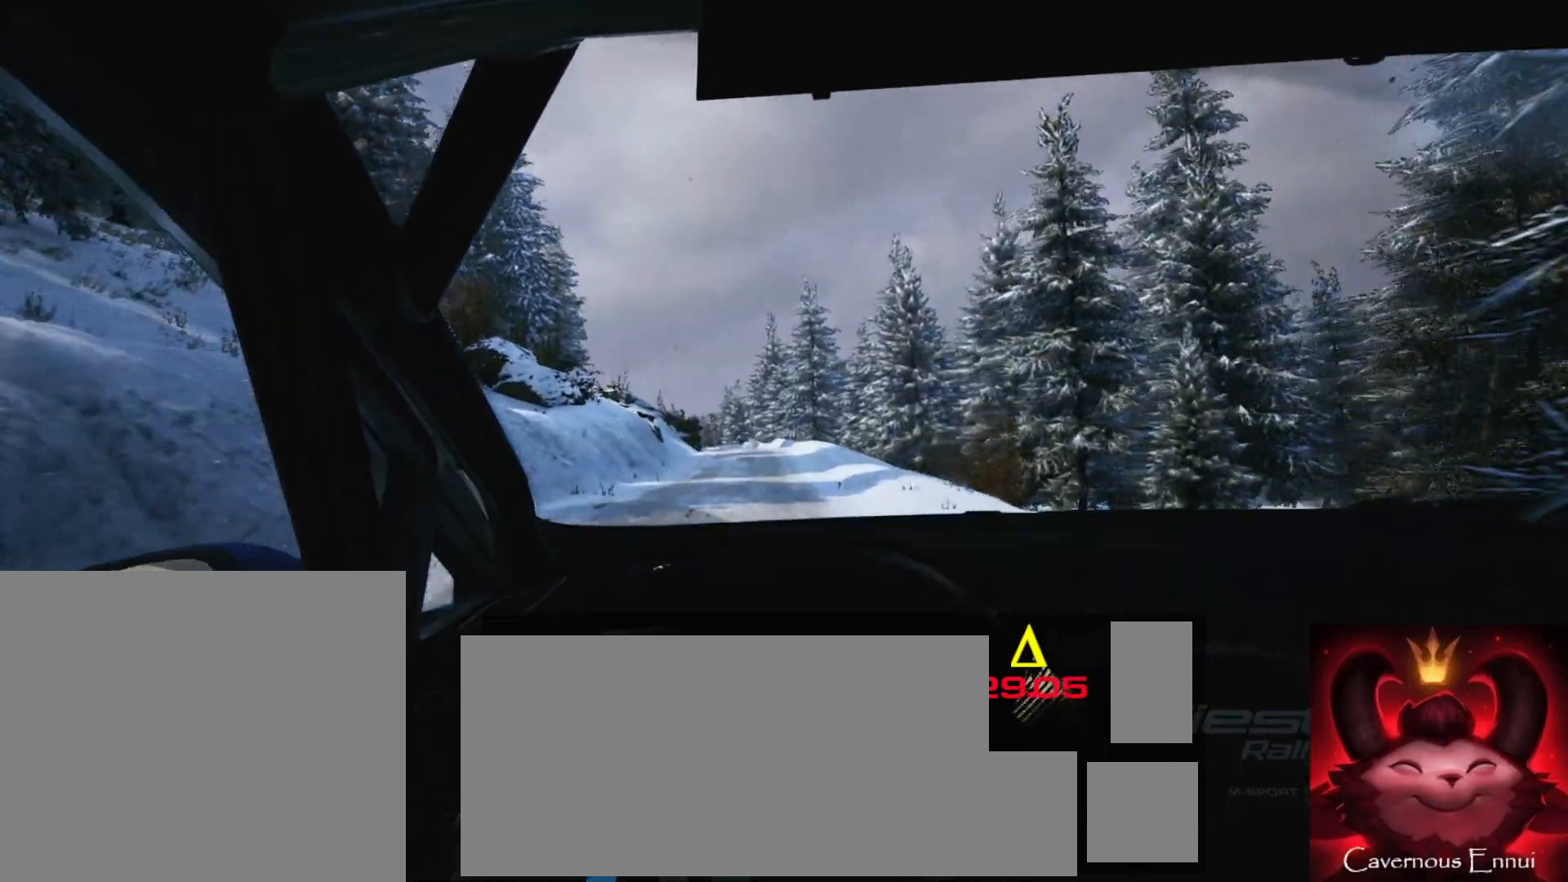
Gameplay with a controller (Xbox layout); each line is a JSON object with the inputs held at the frame after it. "events" lists button and stick changes between this image and that frame as [ms after this image, input, new state], when the widget could be followed in between. Not read: L3 R3.
{"buttons": [], "left_stick": "center", "right_stick": "down", "events": [[33, "left_stick", "center"], [133, "left_stick", "right"], [333, "right_stick", "down"], [450, "left_stick", "center"]]}
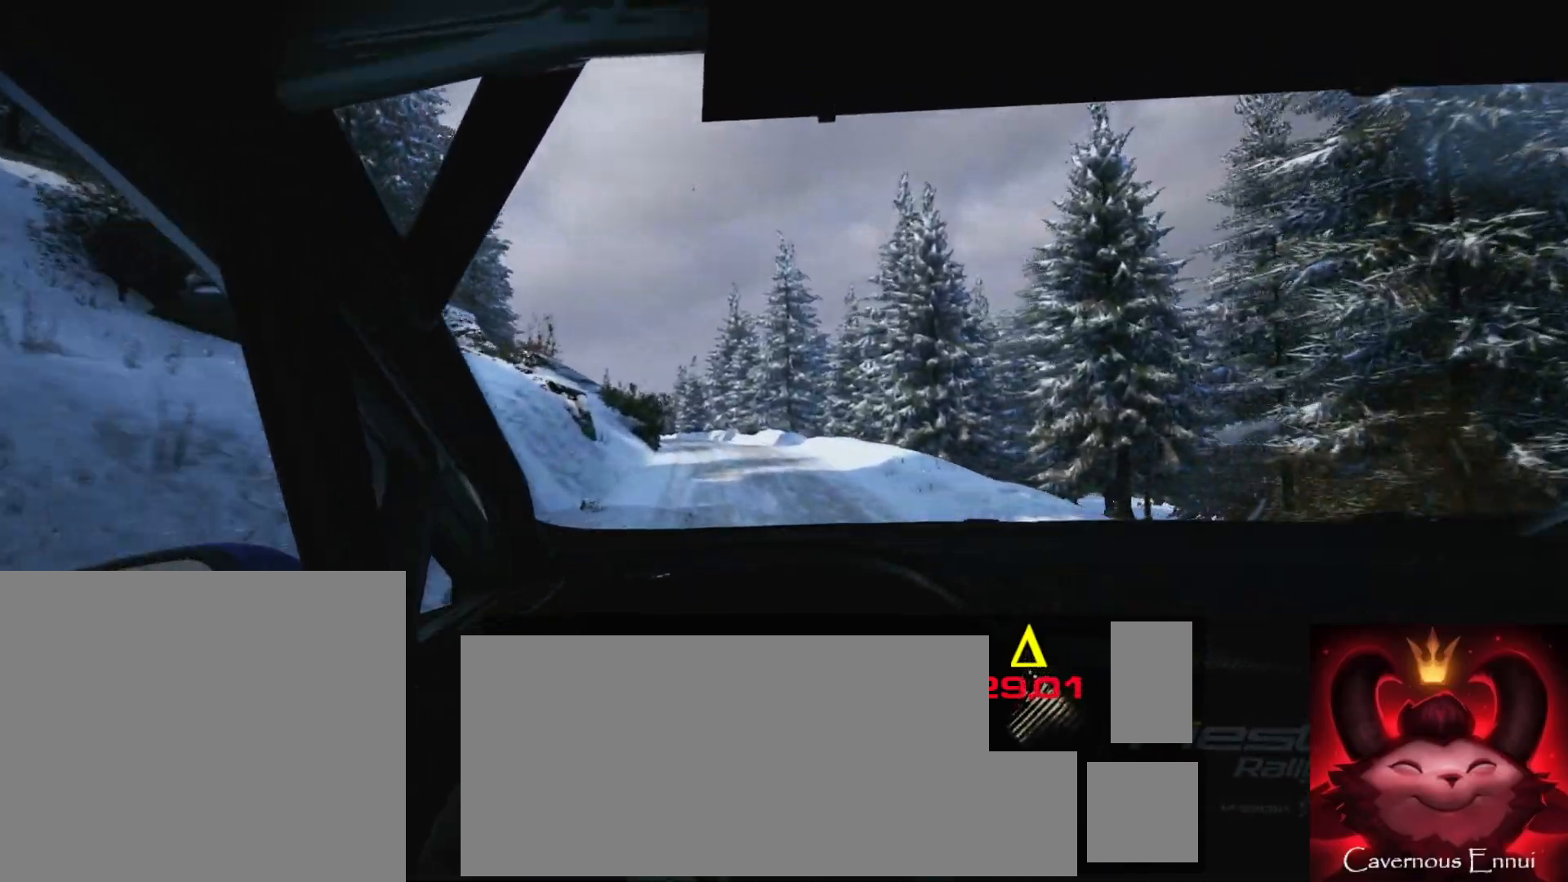
{"buttons": ["L2"], "left_stick": "left", "right_stick": "center", "events": [[150, "right_stick", "center"], [200, "left_stick", "down-left"], [317, "left_stick", "center"], [450, "L2", "down"], [467, "left_stick", "left"]]}
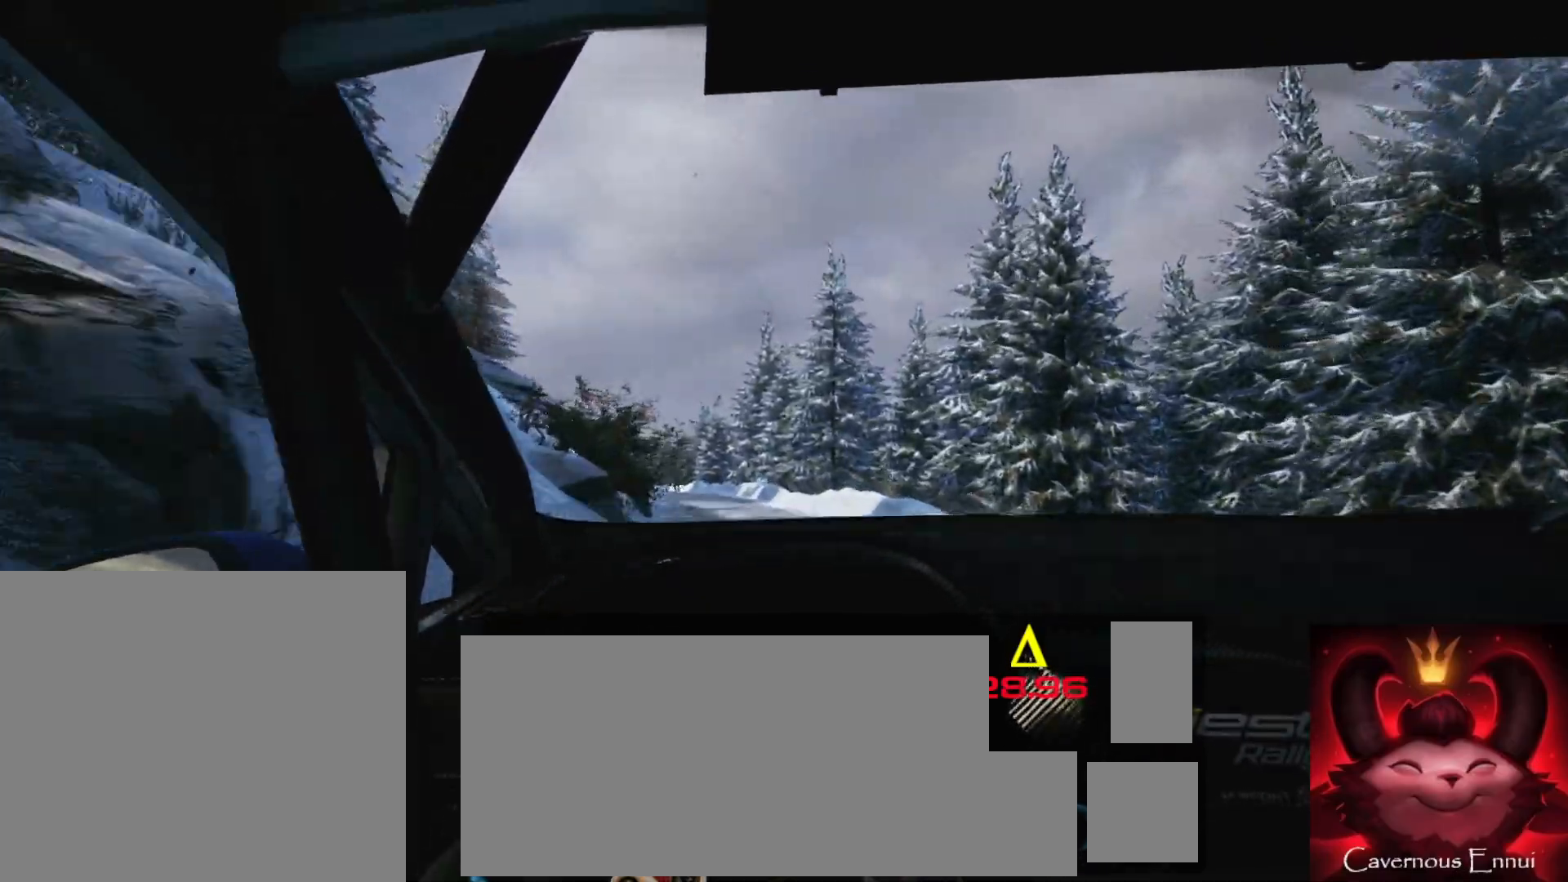
{"buttons": [], "left_stick": "left", "right_stick": "center", "events": [[233, "L2", "up"], [283, "left_stick", "center"], [433, "left_stick", "left"]]}
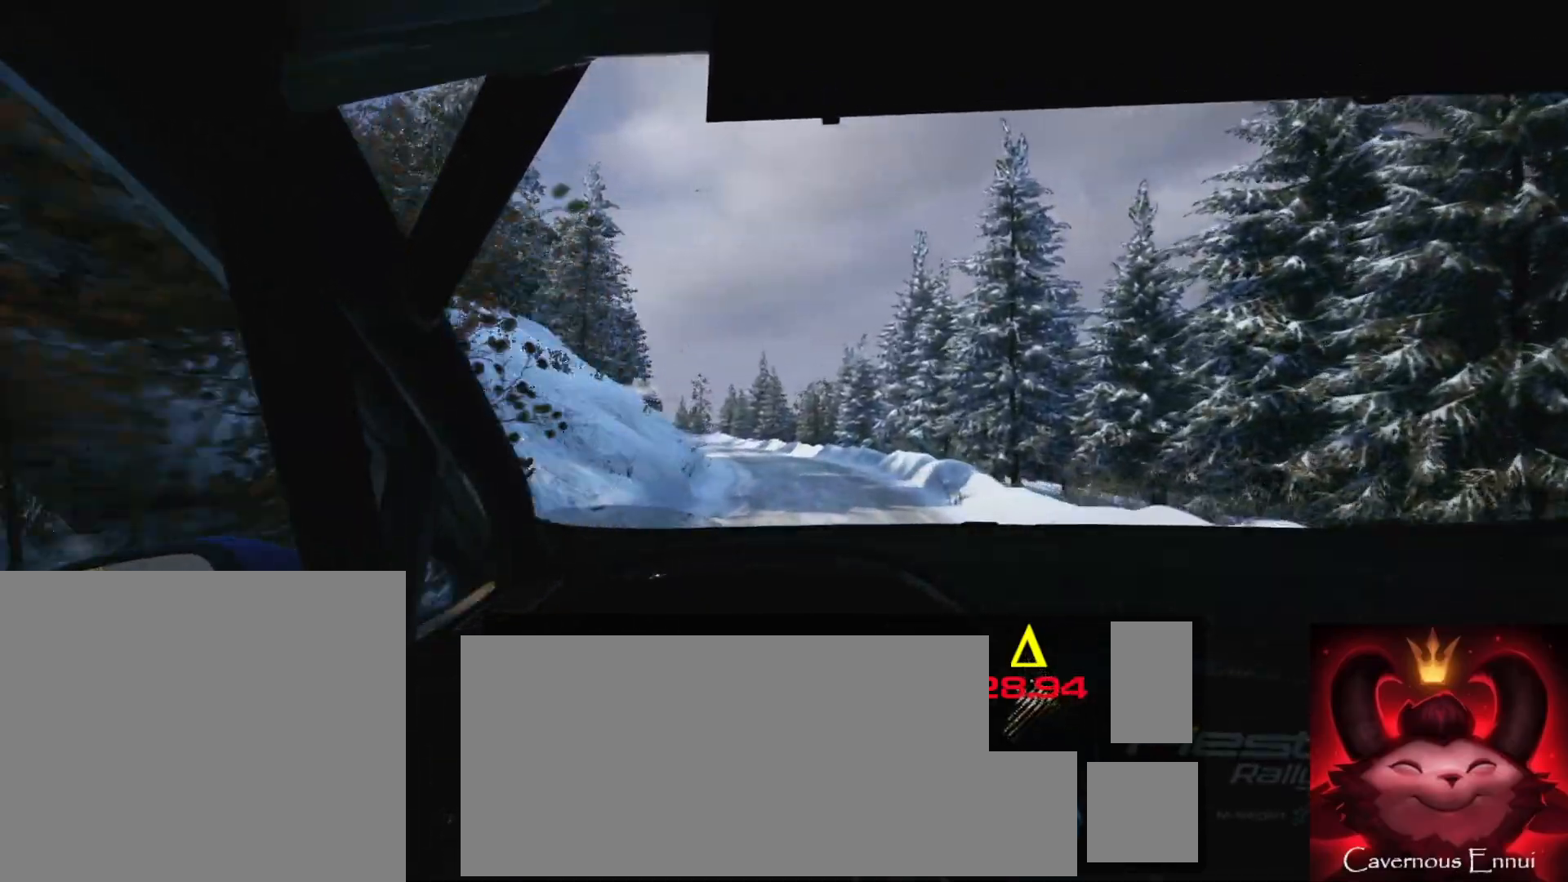
{"buttons": [], "left_stick": "down-left", "right_stick": "center", "events": [[300, "left_stick", "center"], [500, "left_stick", "down-left"]]}
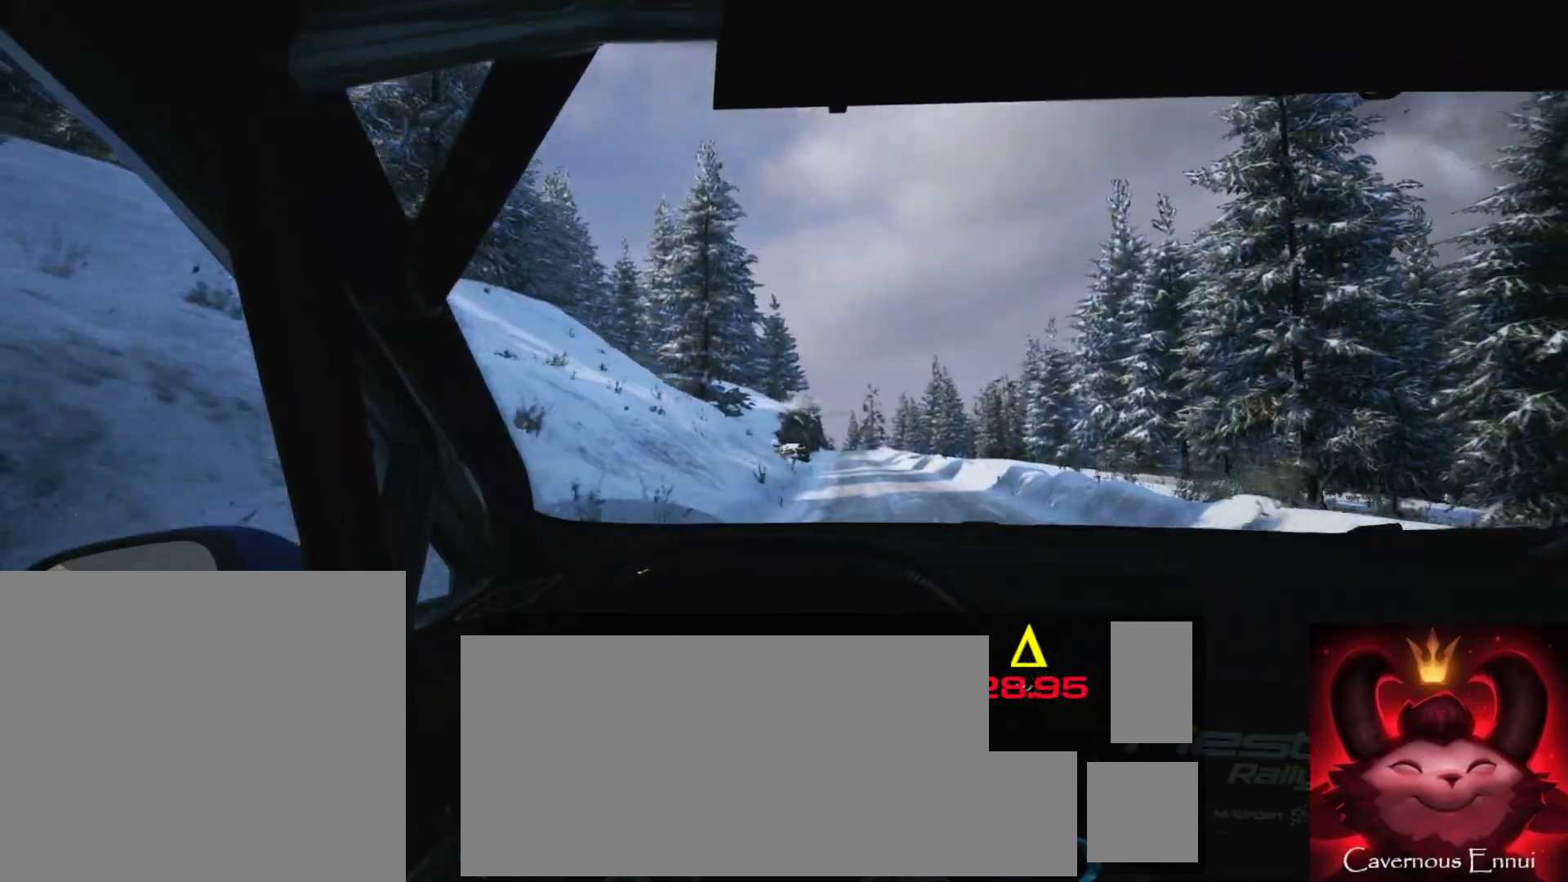
{"buttons": [], "left_stick": "center", "right_stick": "center", "events": [[217, "left_stick", "center"], [333, "left_stick", "down-left"], [483, "left_stick", "center"]]}
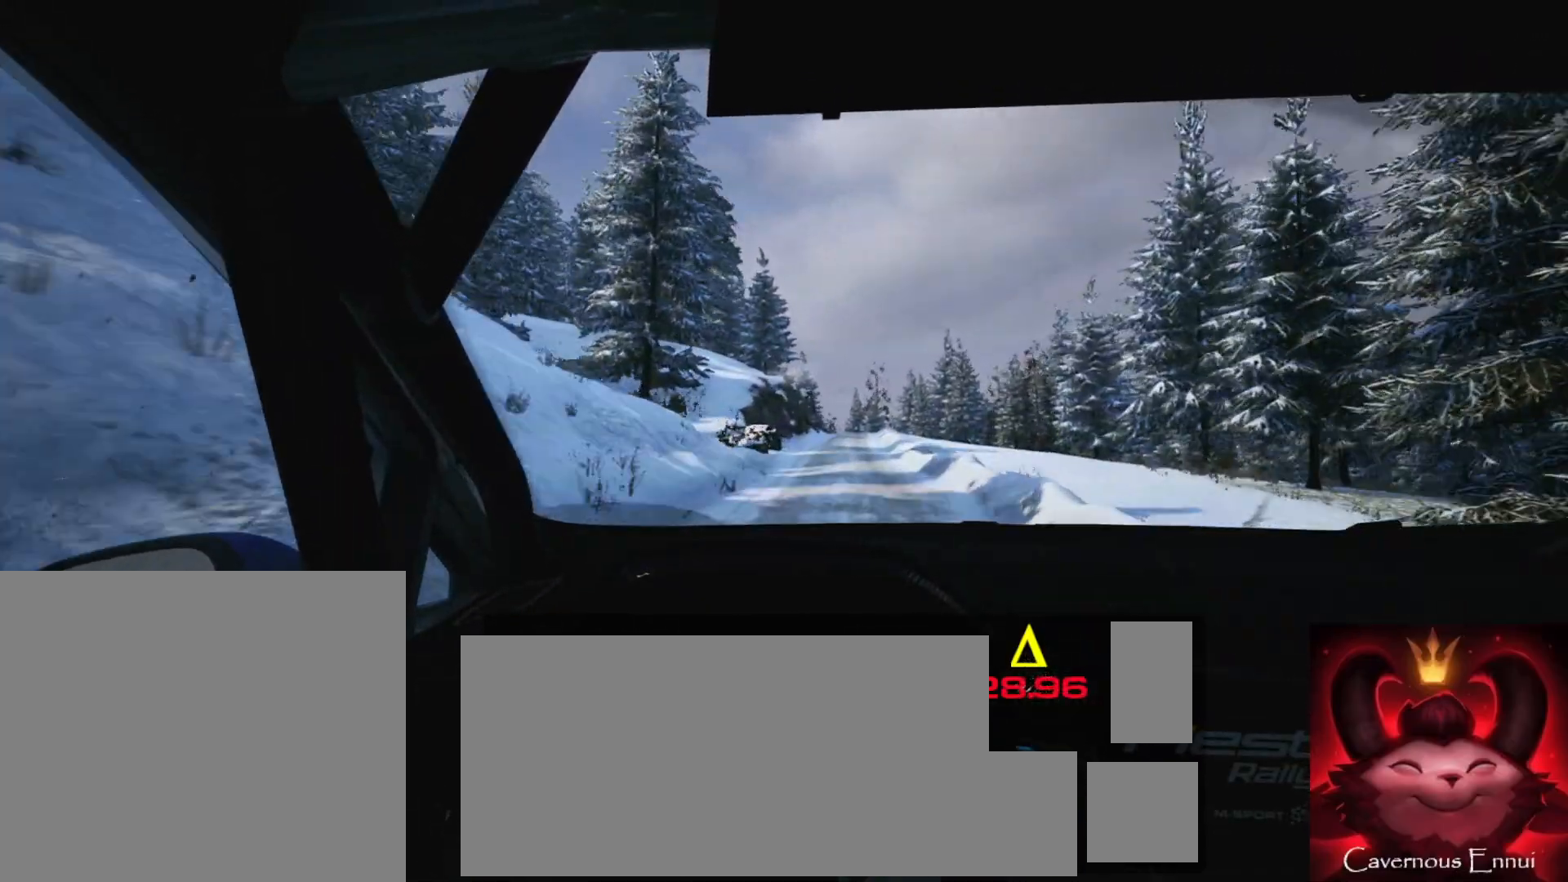
{"buttons": [], "left_stick": "center", "right_stick": "center", "events": [[150, "left_stick", "left"], [200, "left_stick", "center"]]}
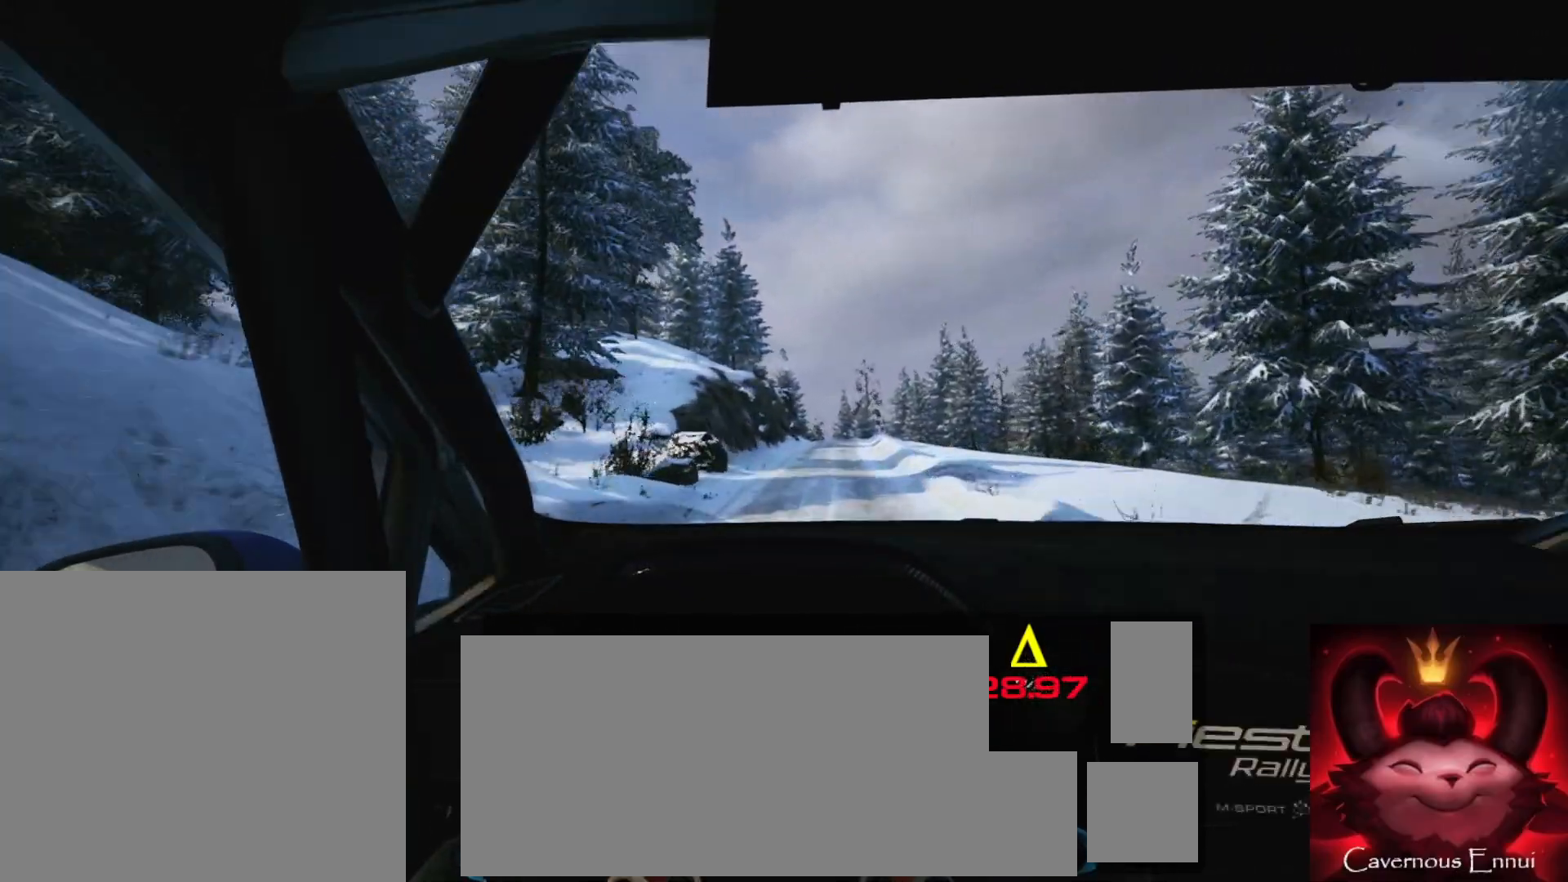
{"buttons": [], "left_stick": "right", "right_stick": "center", "events": [[367, "left_stick", "right"]]}
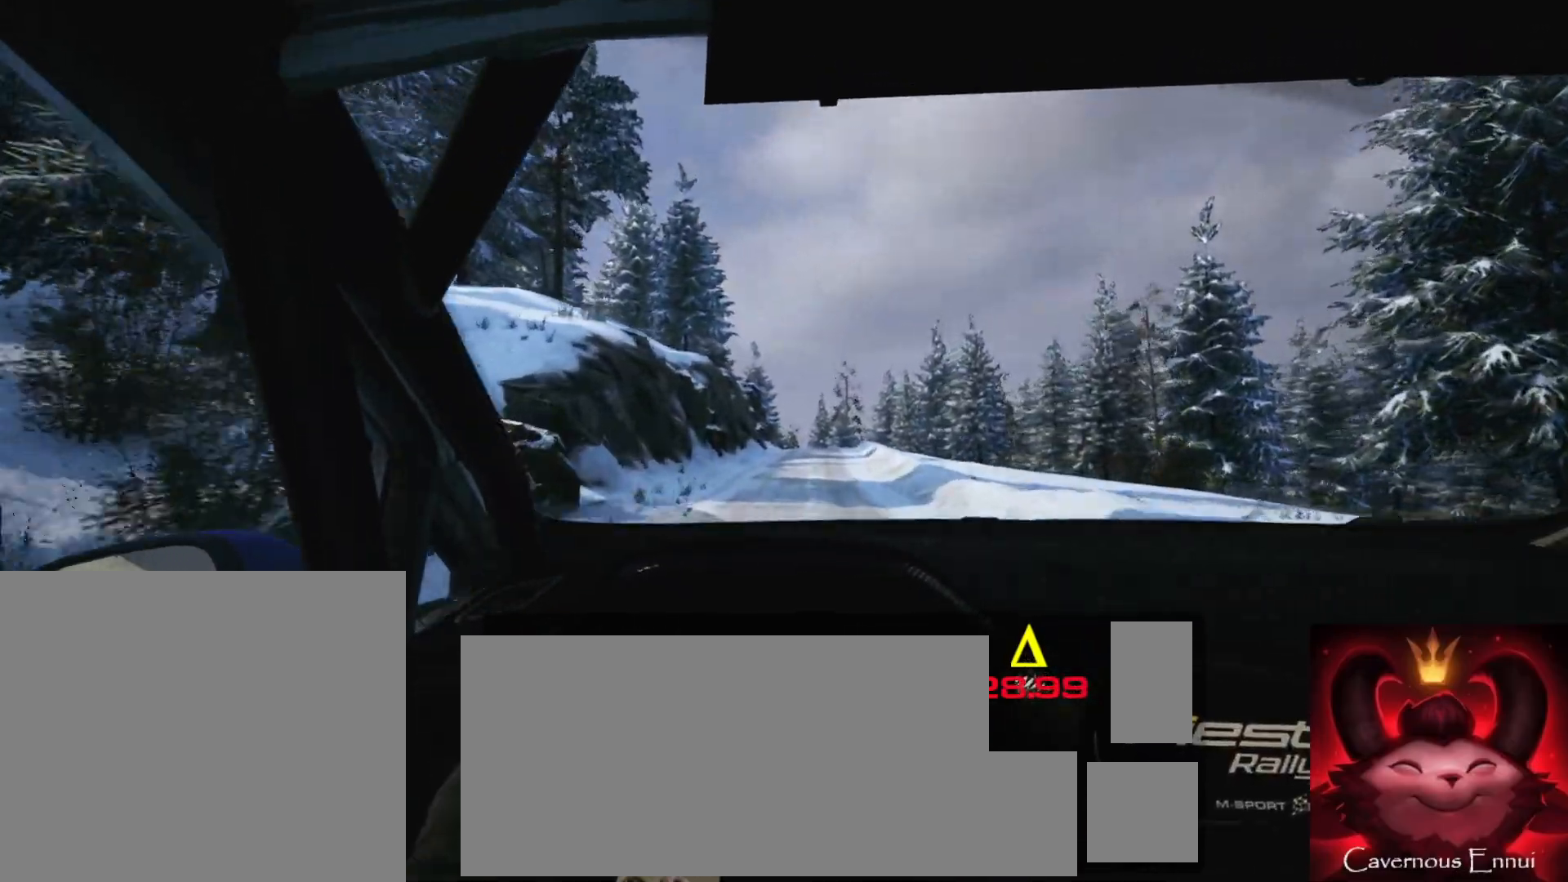
{"buttons": [], "left_stick": "left", "right_stick": "center", "events": [[50, "left_stick", "center"], [433, "left_stick", "left"]]}
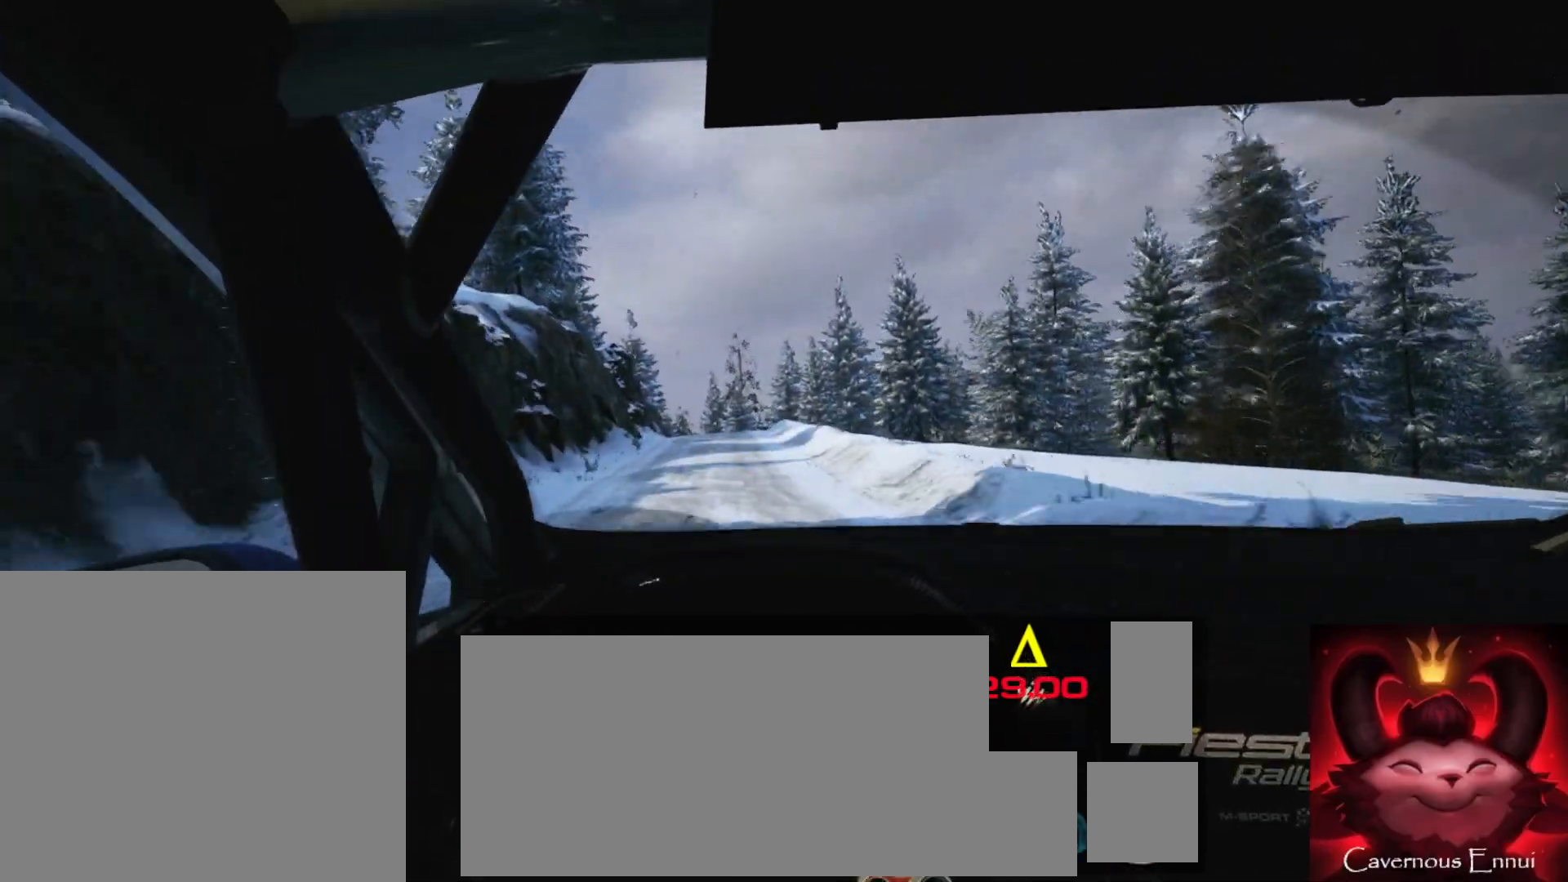
{"buttons": [], "left_stick": "center", "right_stick": "center", "events": [[150, "left_stick", "center"], [233, "left_stick", "left"], [383, "left_stick", "center"]]}
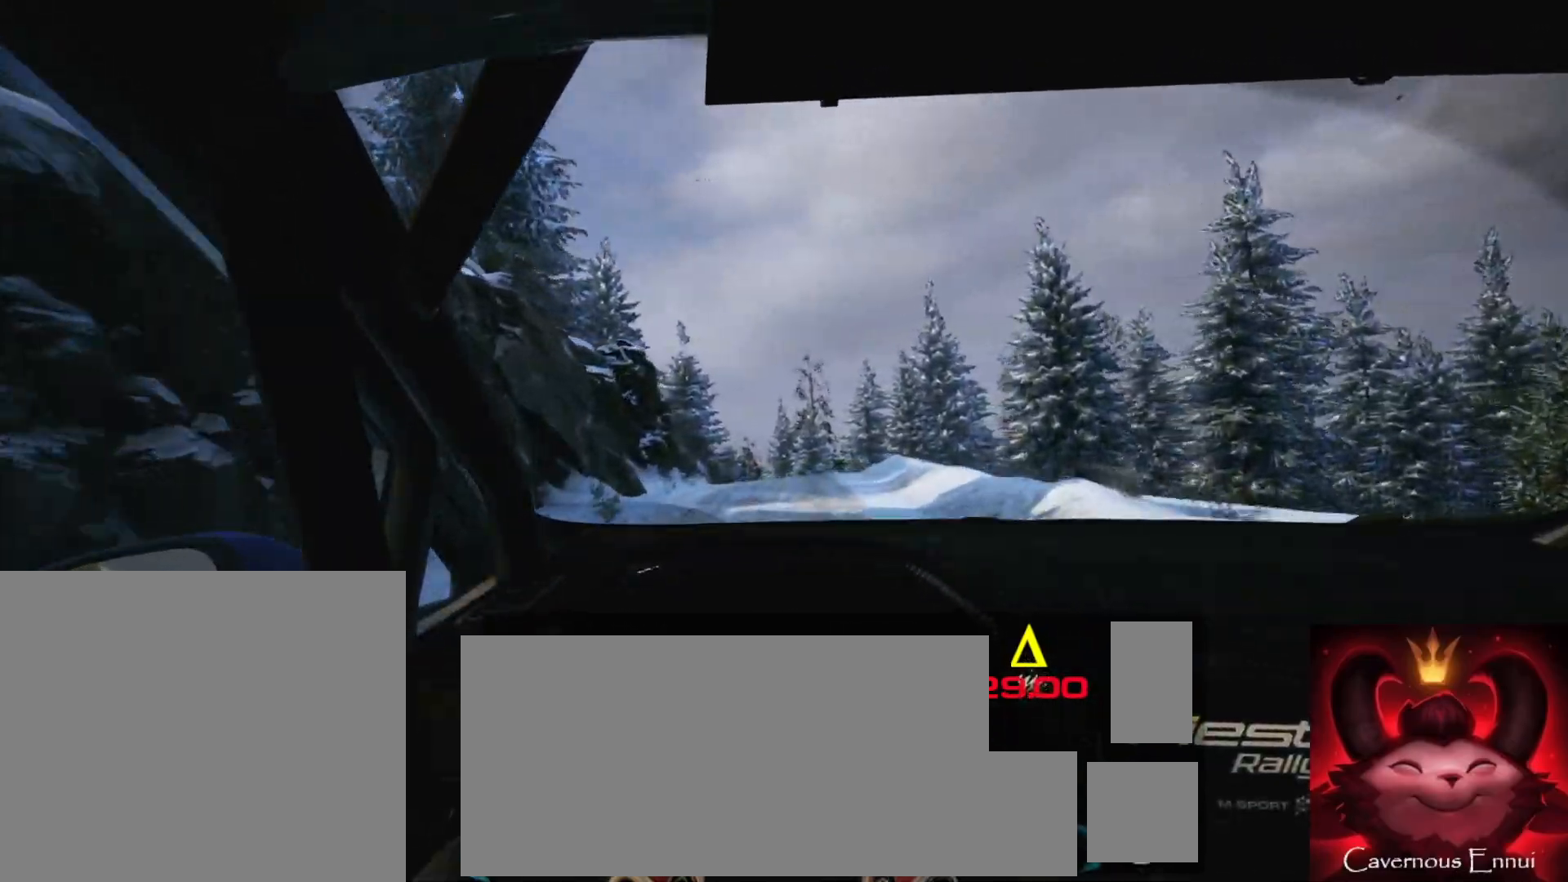
{"buttons": [], "left_stick": "right", "right_stick": "center", "events": [[100, "L2", "down"], [217, "L2", "up"], [350, "left_stick", "right"]]}
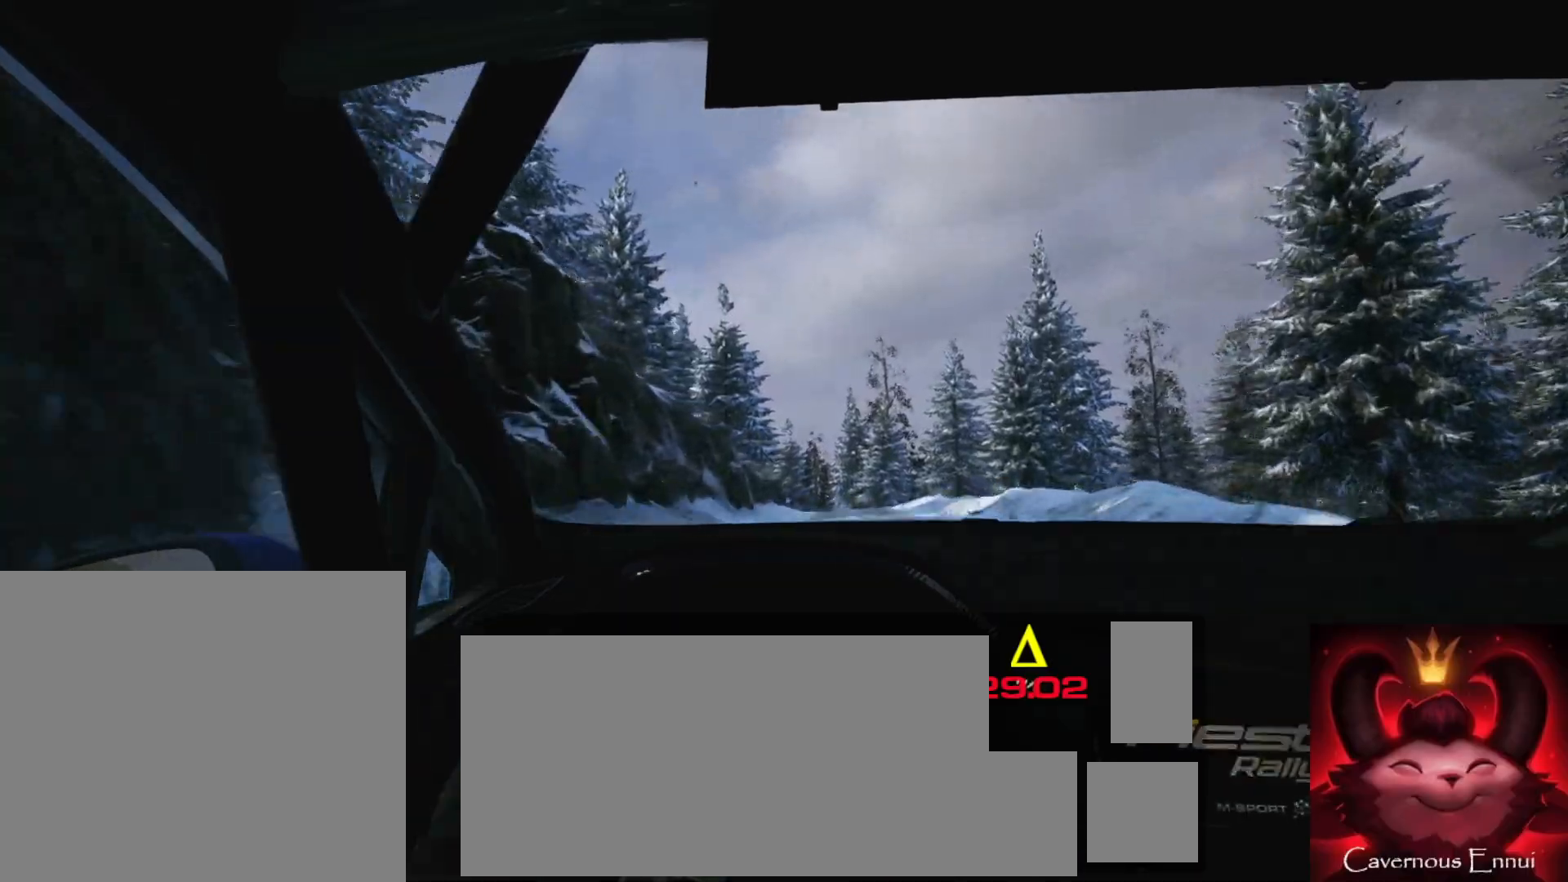
{"buttons": [], "left_stick": "center", "right_stick": "down", "events": [[33, "left_stick", "center"], [150, "right_stick", "down"]]}
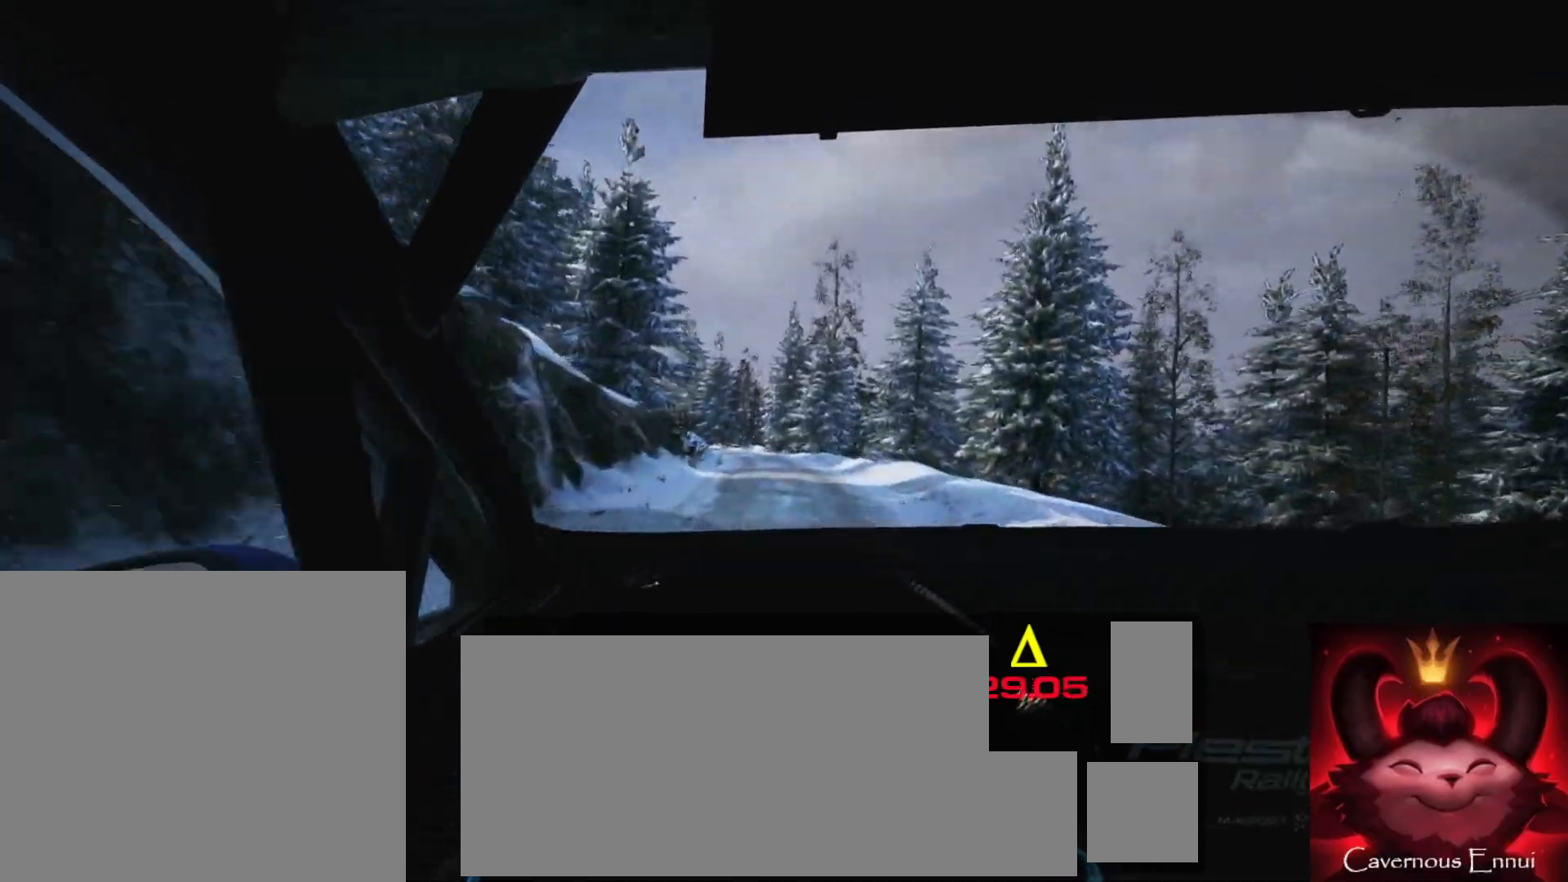
{"buttons": [], "left_stick": "center", "right_stick": "center", "events": [[50, "right_stick", "center"], [67, "left_stick", "left"], [367, "left_stick", "center"]]}
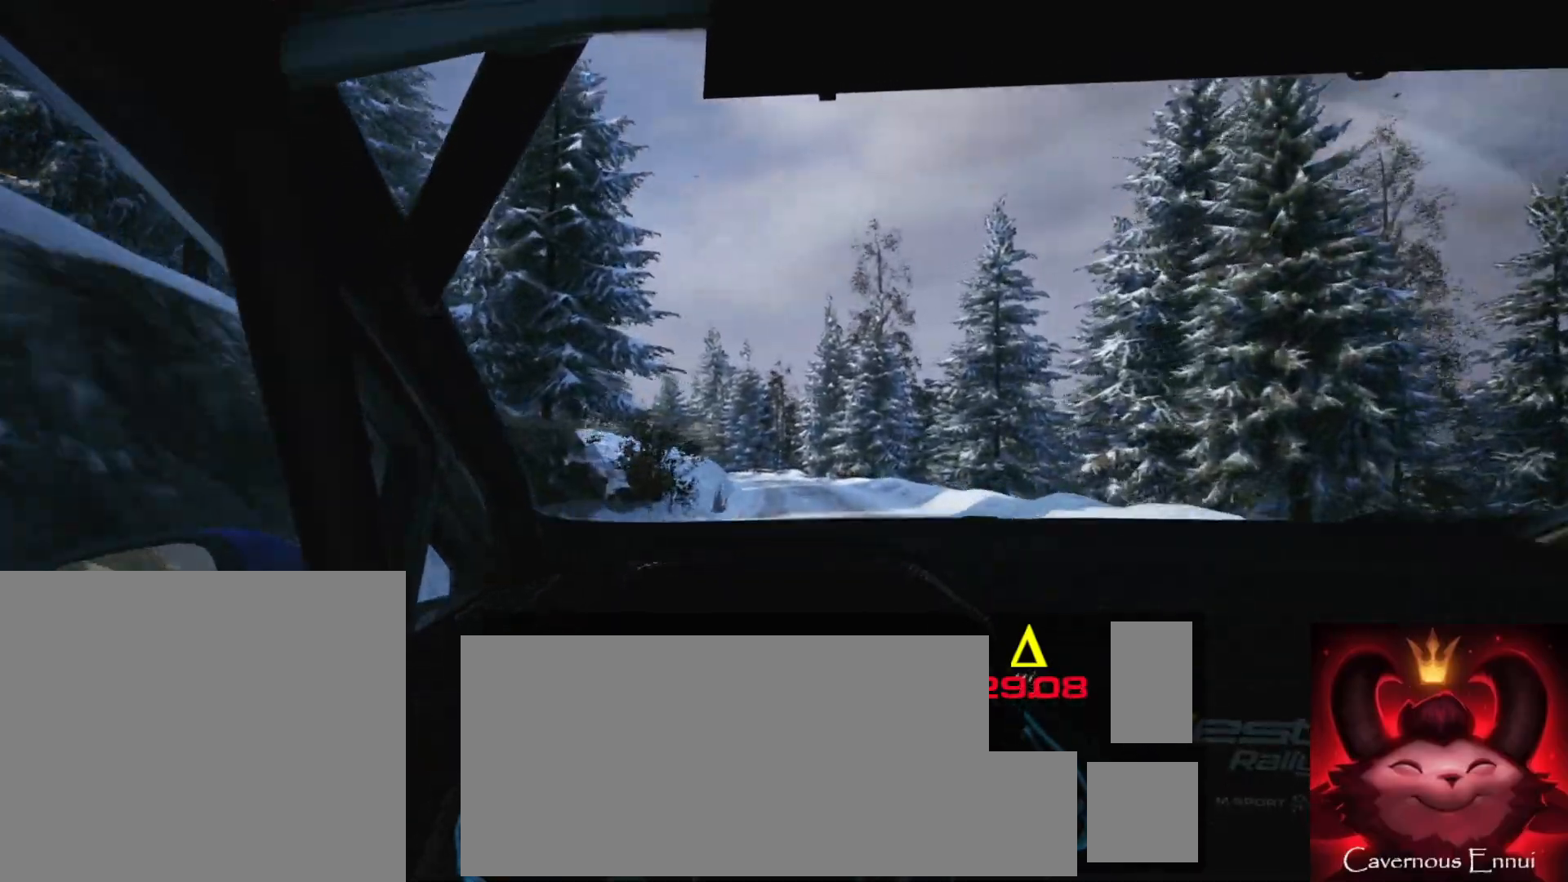
{"buttons": [], "left_stick": "center", "right_stick": "center", "events": [[117, "left_stick", "right"], [350, "left_stick", "center"]]}
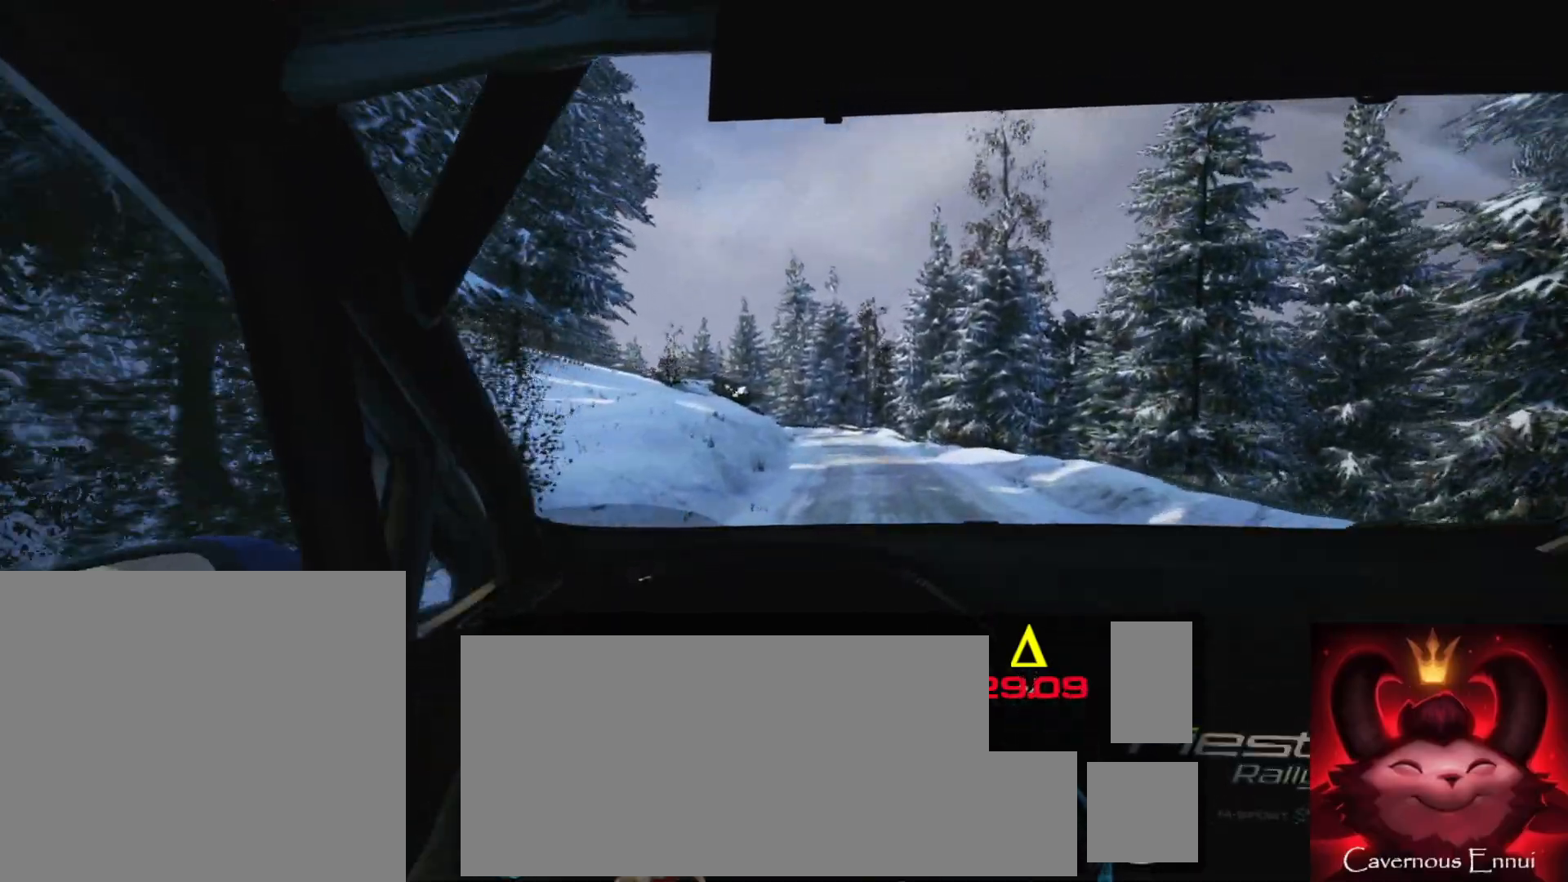
{"buttons": [], "left_stick": "left", "right_stick": "center", "events": [[433, "left_stick", "left"]]}
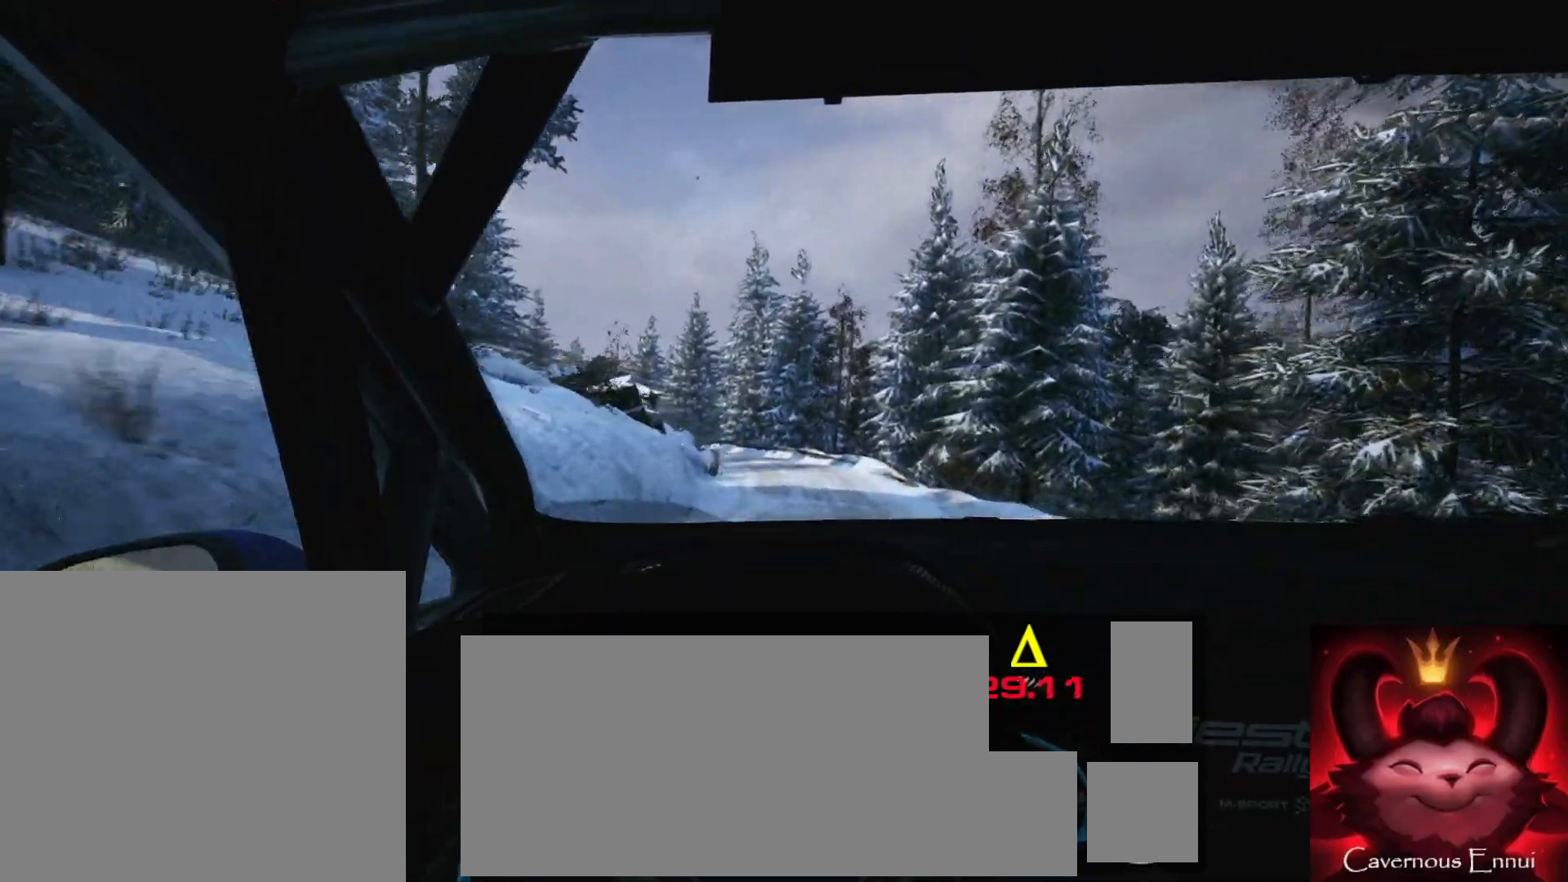
{"buttons": ["L2"], "left_stick": "left", "right_stick": "center", "events": [[50, "L2", "down"], [300, "L2", "up"], [333, "left_stick", "center"], [417, "L2", "down"], [433, "left_stick", "left"]]}
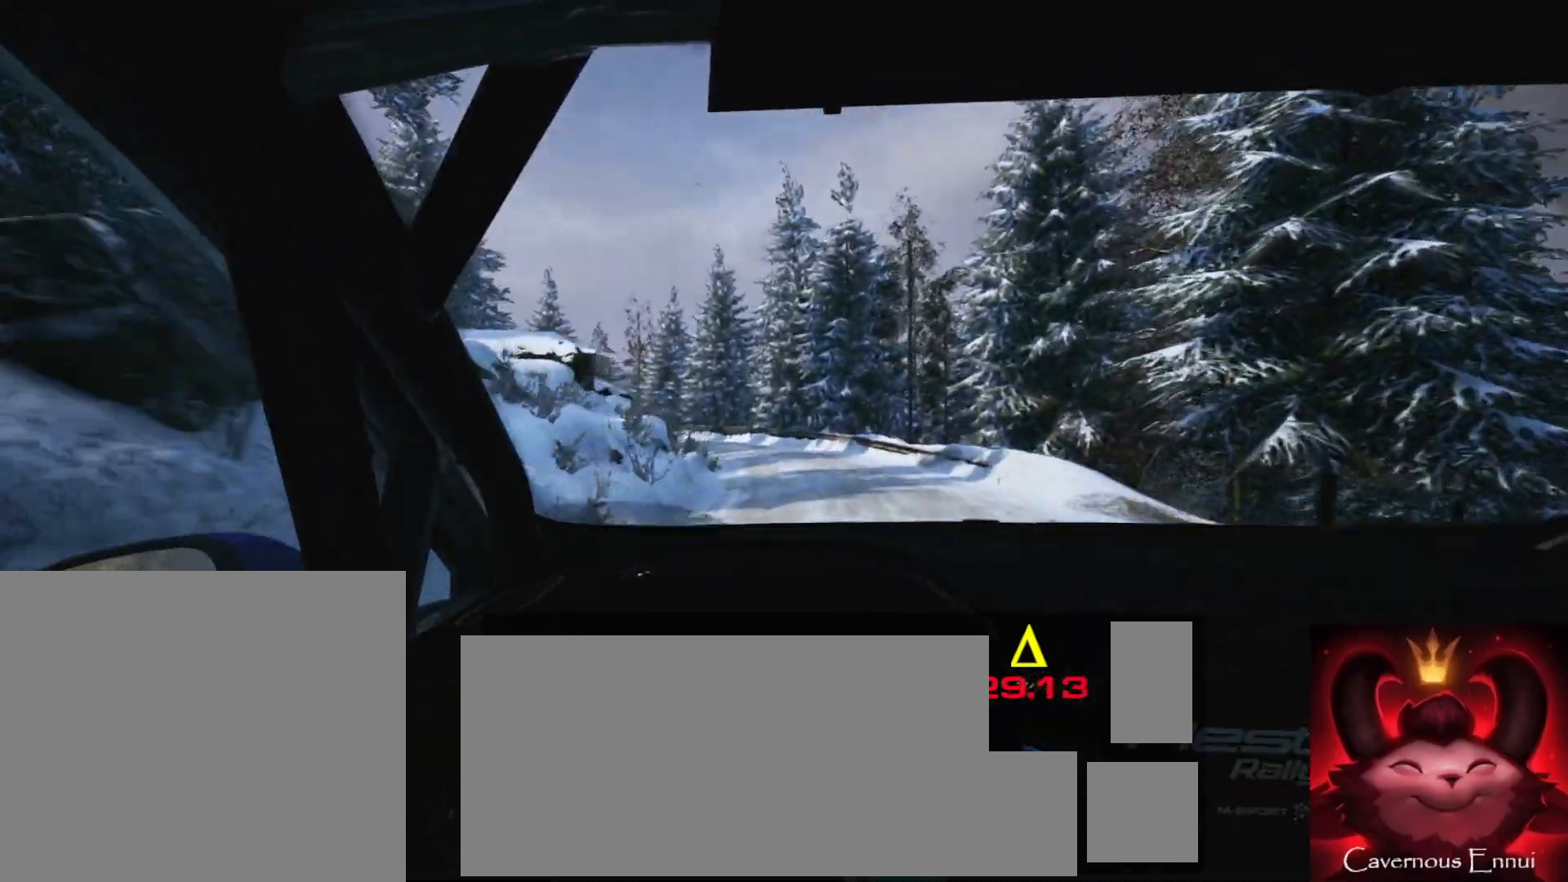
{"buttons": [], "left_stick": "center", "right_stick": "center", "events": [[117, "left_stick", "down-left"], [183, "L2", "up"], [183, "right_stick", "down"], [233, "left_stick", "center"], [333, "left_stick", "left"], [450, "right_stick", "center"], [467, "left_stick", "center"]]}
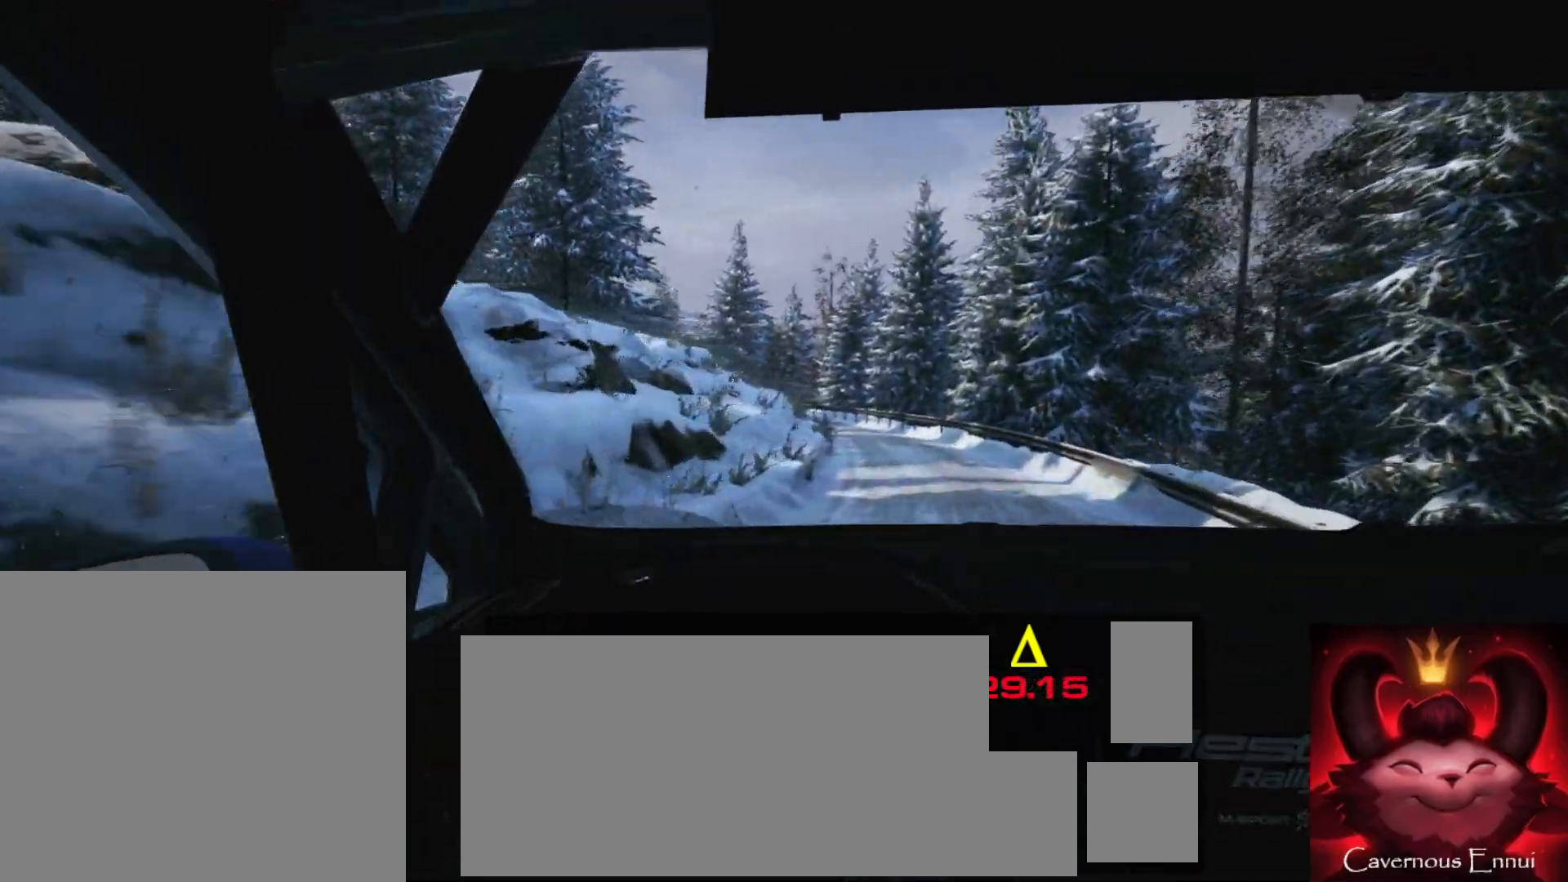
{"buttons": [], "left_stick": "left", "right_stick": "center", "events": [[367, "left_stick", "left"]]}
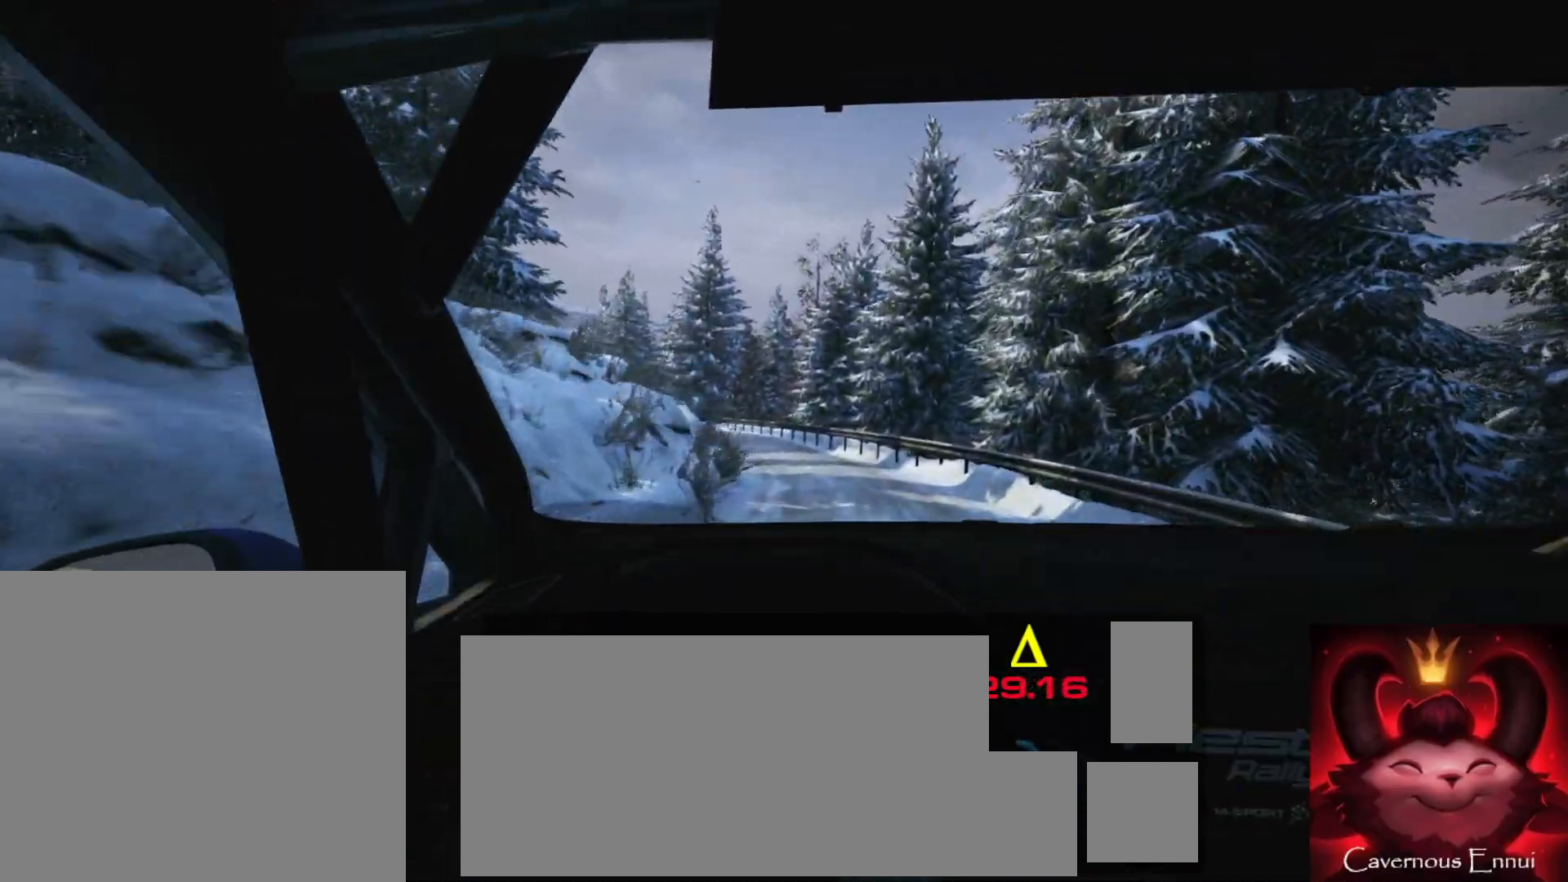
{"buttons": [], "left_stick": "left", "right_stick": "center", "events": [[33, "L2", "down"], [483, "L2", "up"]]}
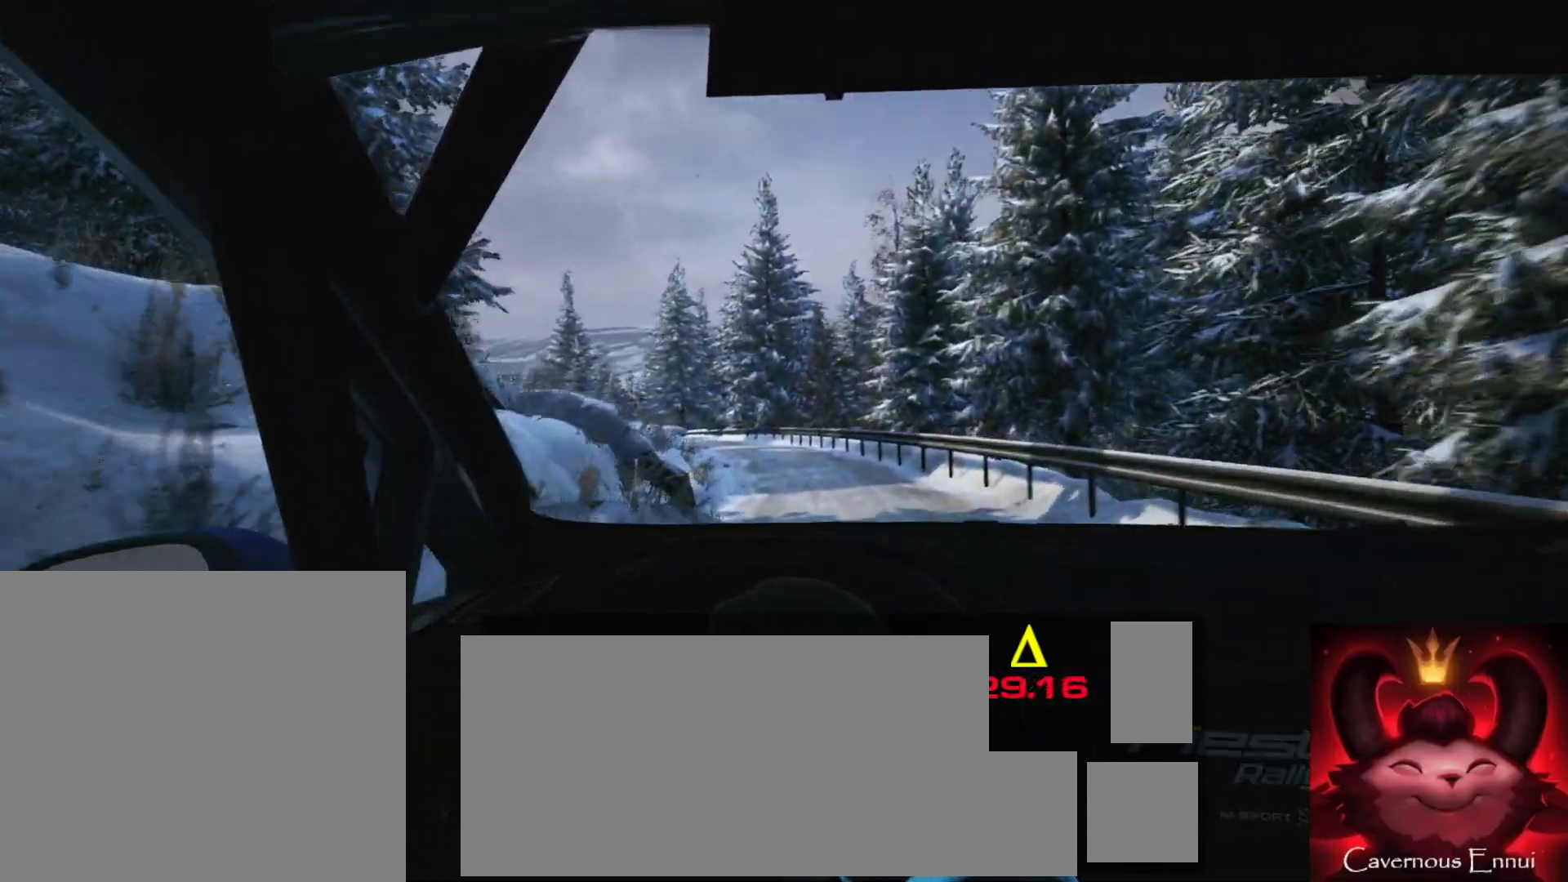
{"buttons": [], "left_stick": "left", "right_stick": "center", "events": [[67, "left_stick", "center"], [167, "left_stick", "left"], [333, "left_stick", "center"], [417, "left_stick", "left"]]}
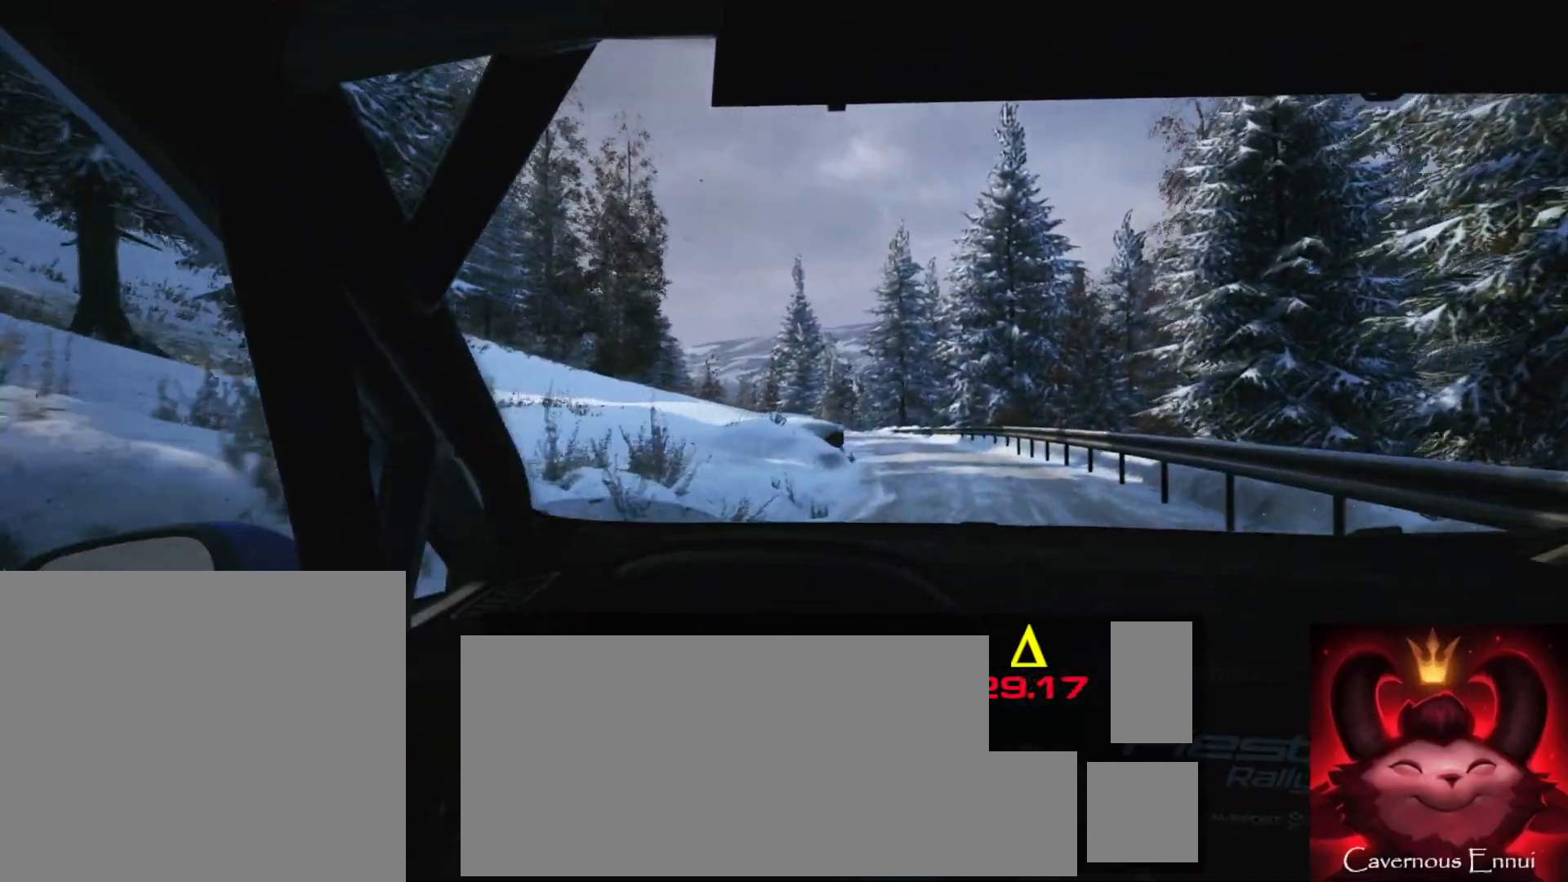
{"buttons": [], "left_stick": "center", "right_stick": "center", "events": [[300, "left_stick", "center"]]}
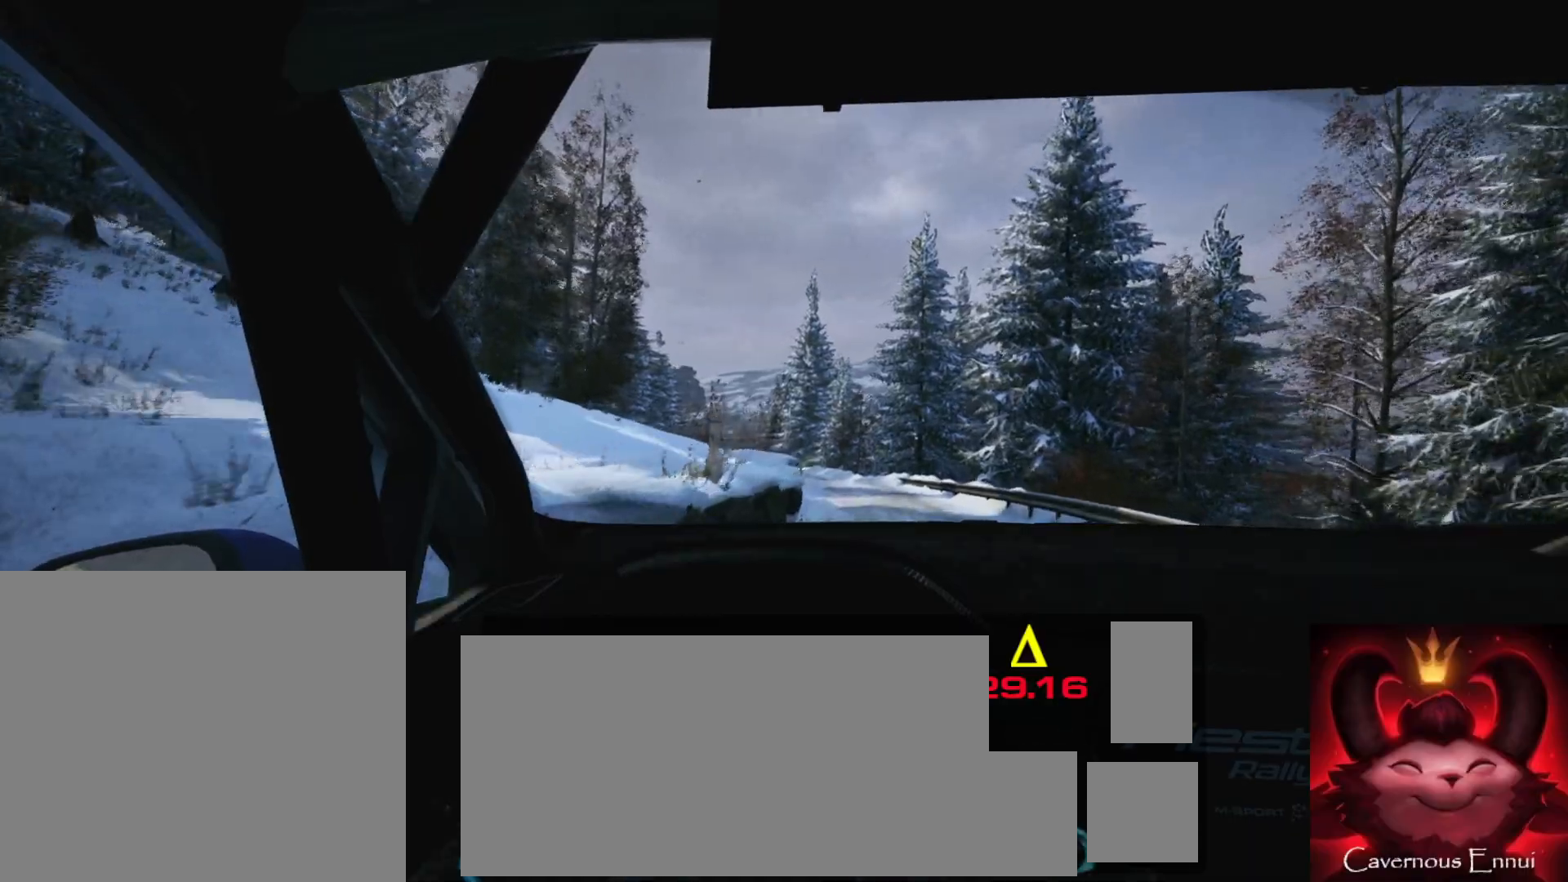
{"buttons": [], "left_stick": "center", "right_stick": "center", "events": [[317, "left_stick", "left"], [483, "left_stick", "center"]]}
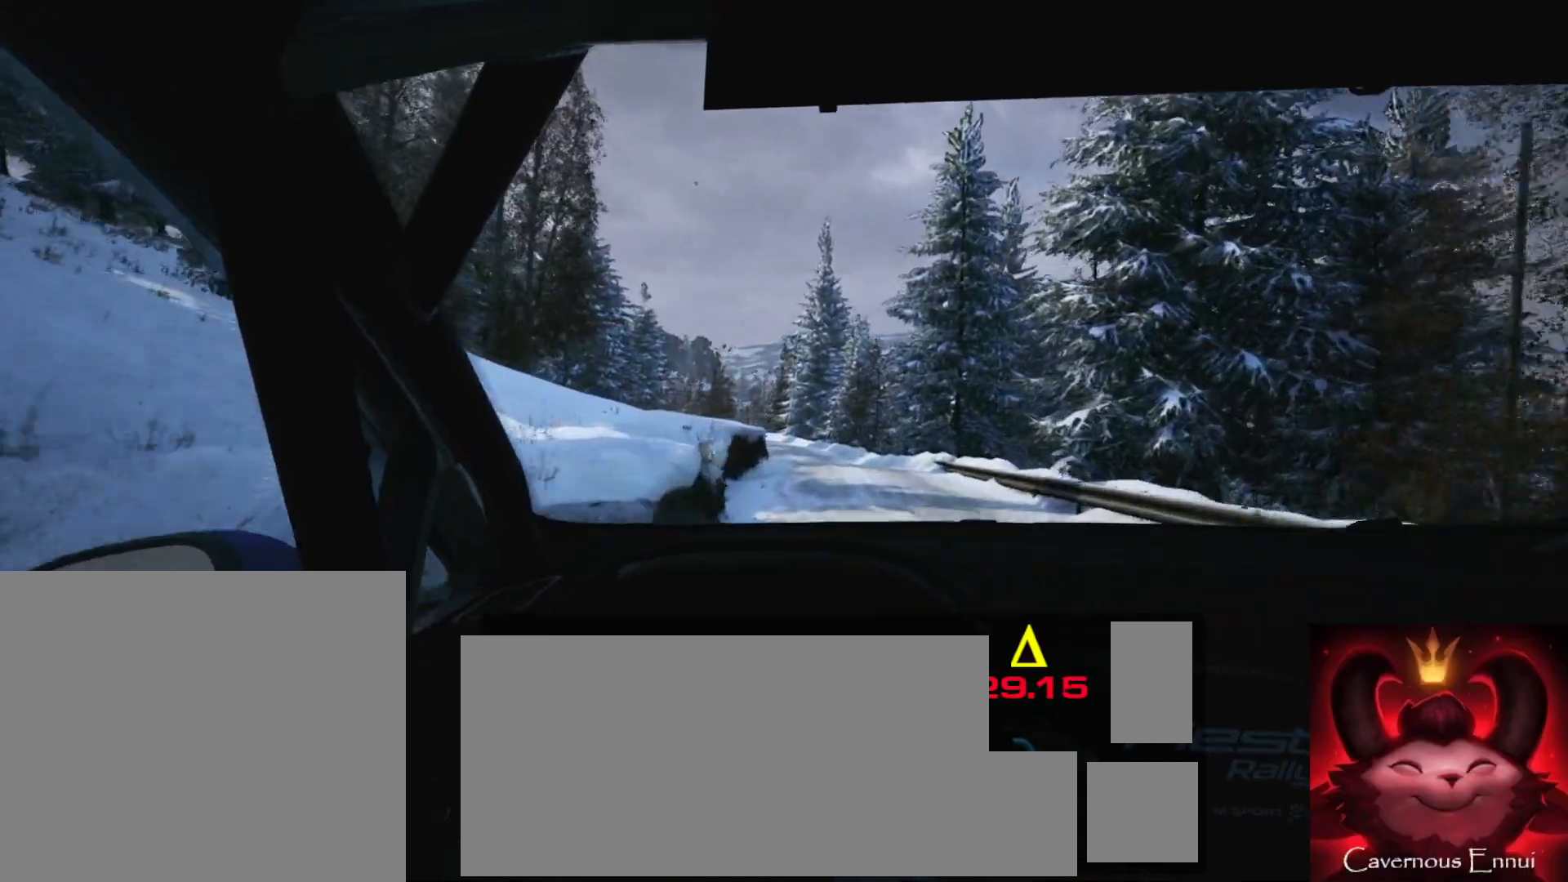
{"buttons": [], "left_stick": "left", "right_stick": "center", "events": [[267, "left_stick", "left"]]}
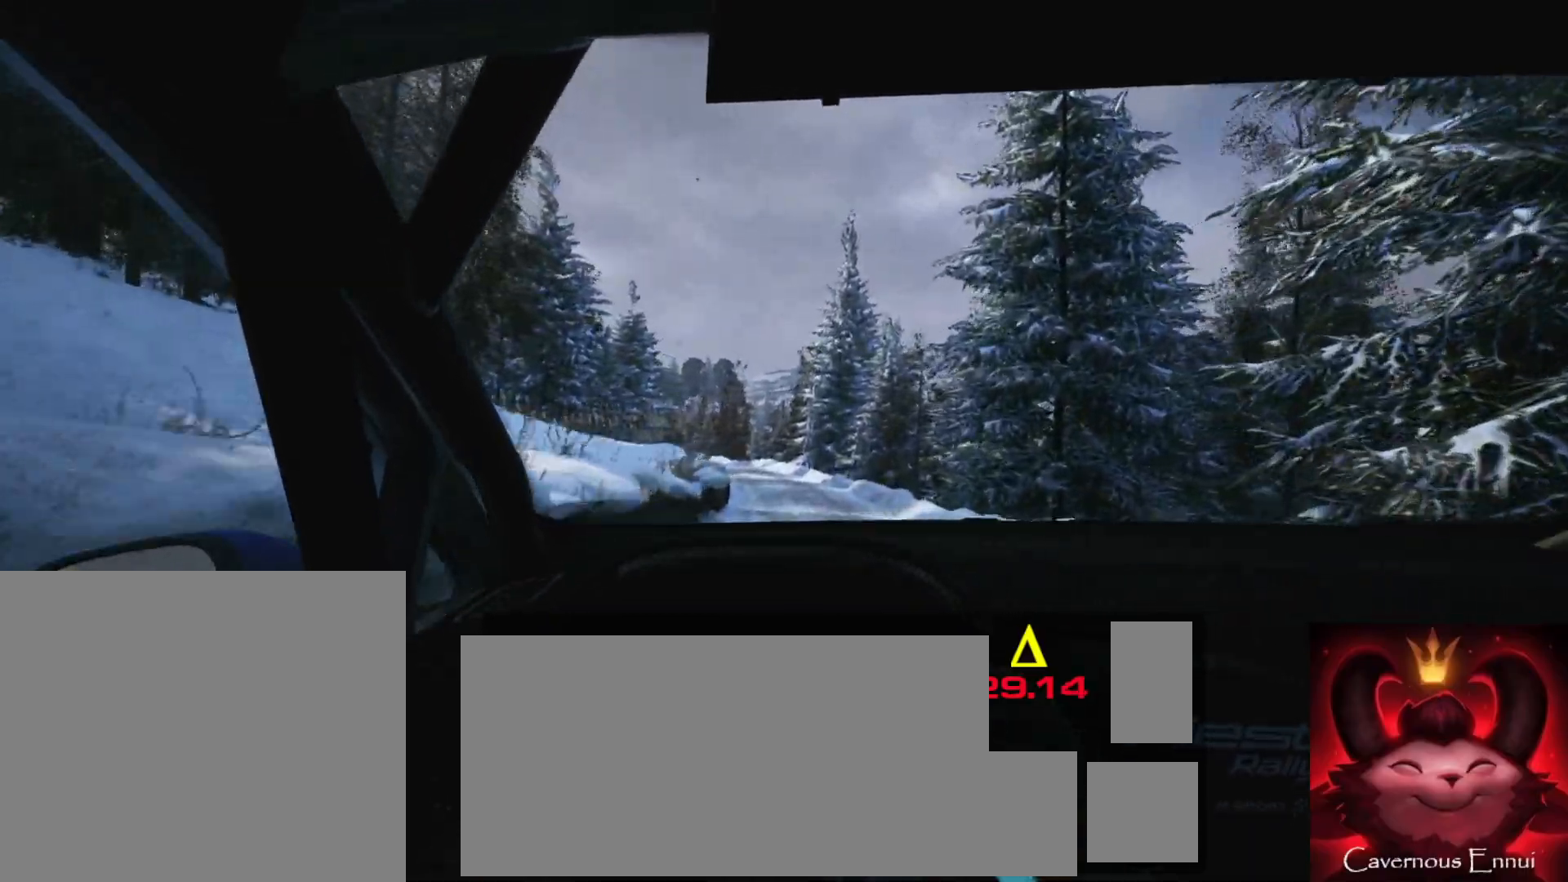
{"buttons": [], "left_stick": "left", "right_stick": "center", "events": [[117, "left_stick", "center"], [317, "left_stick", "left"]]}
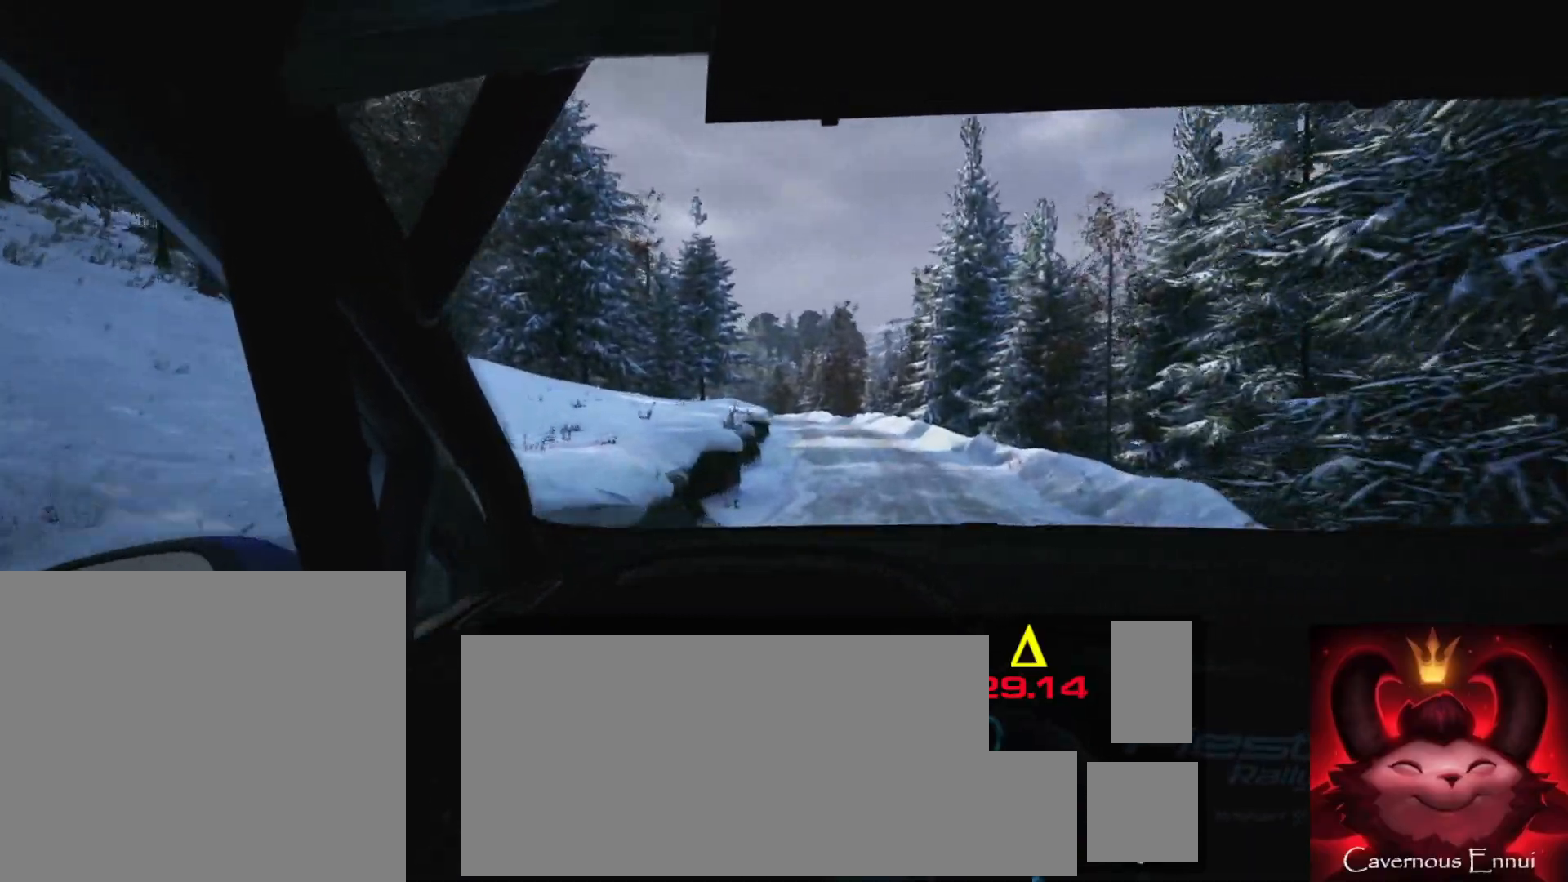
{"buttons": [], "left_stick": "center", "right_stick": "center", "events": [[167, "left_stick", "center"]]}
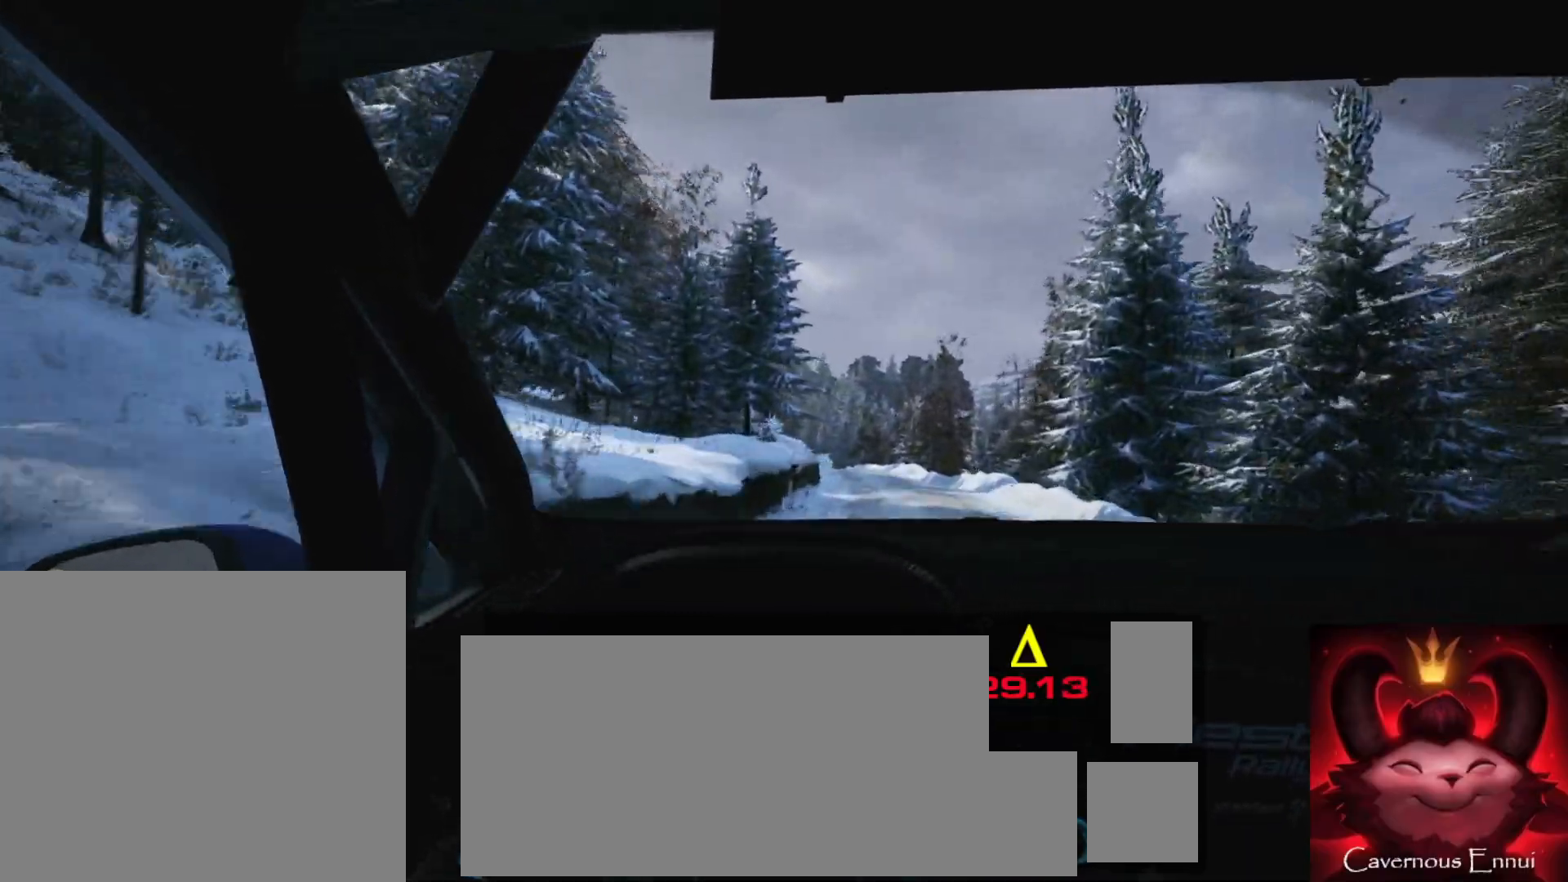
{"buttons": [], "left_stick": "left", "right_stick": "center", "events": [[250, "left_stick", "left"]]}
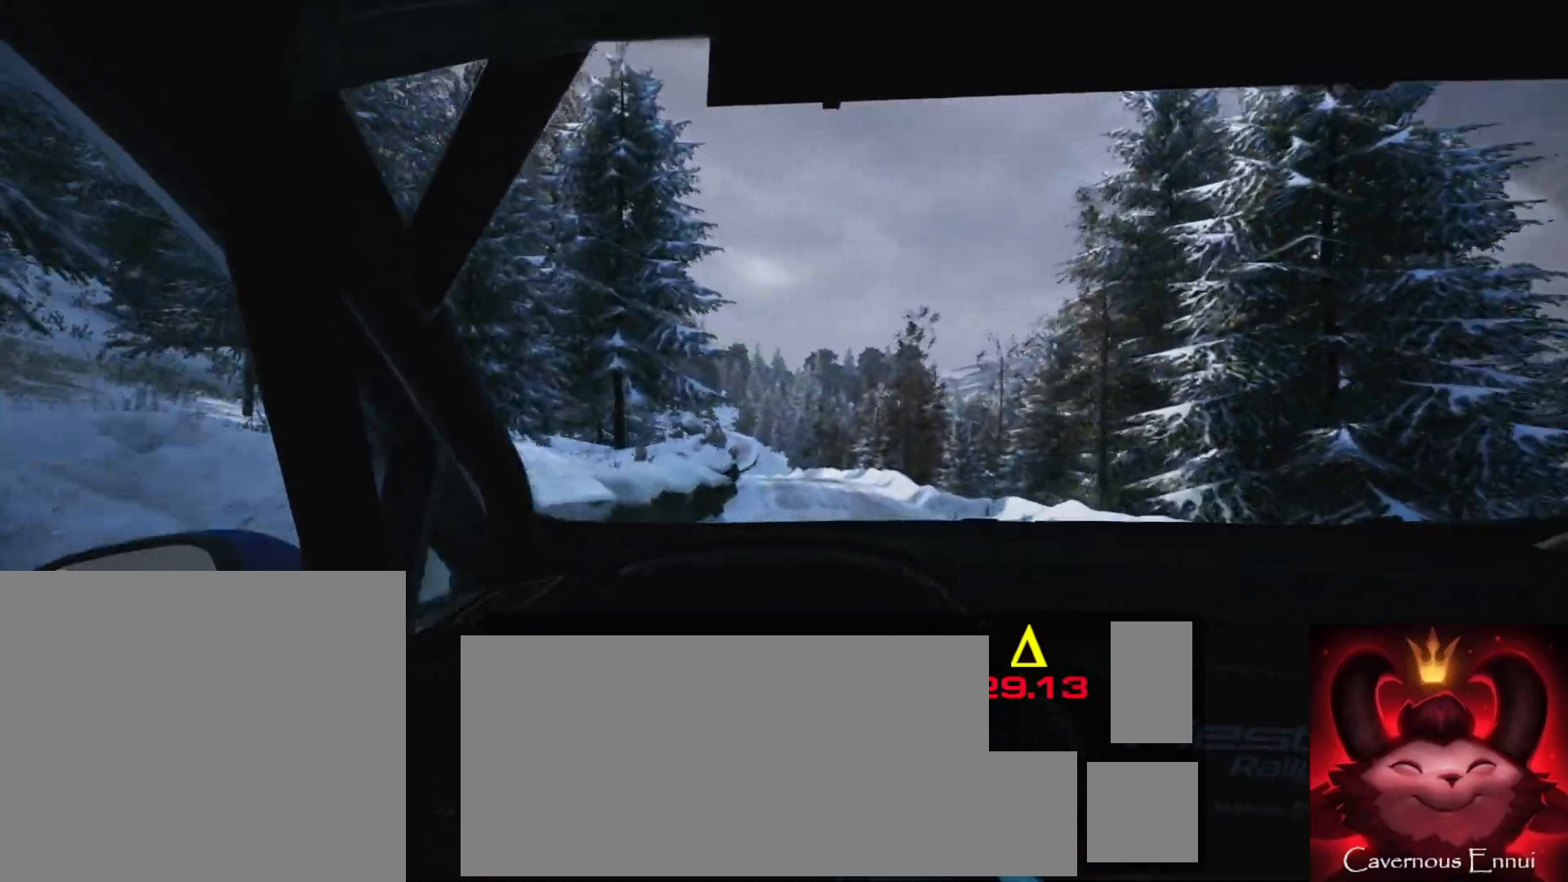
{"buttons": [], "left_stick": "left", "right_stick": "down", "events": [[17, "left_stick", "center"], [450, "right_stick", "down"], [467, "left_stick", "left"]]}
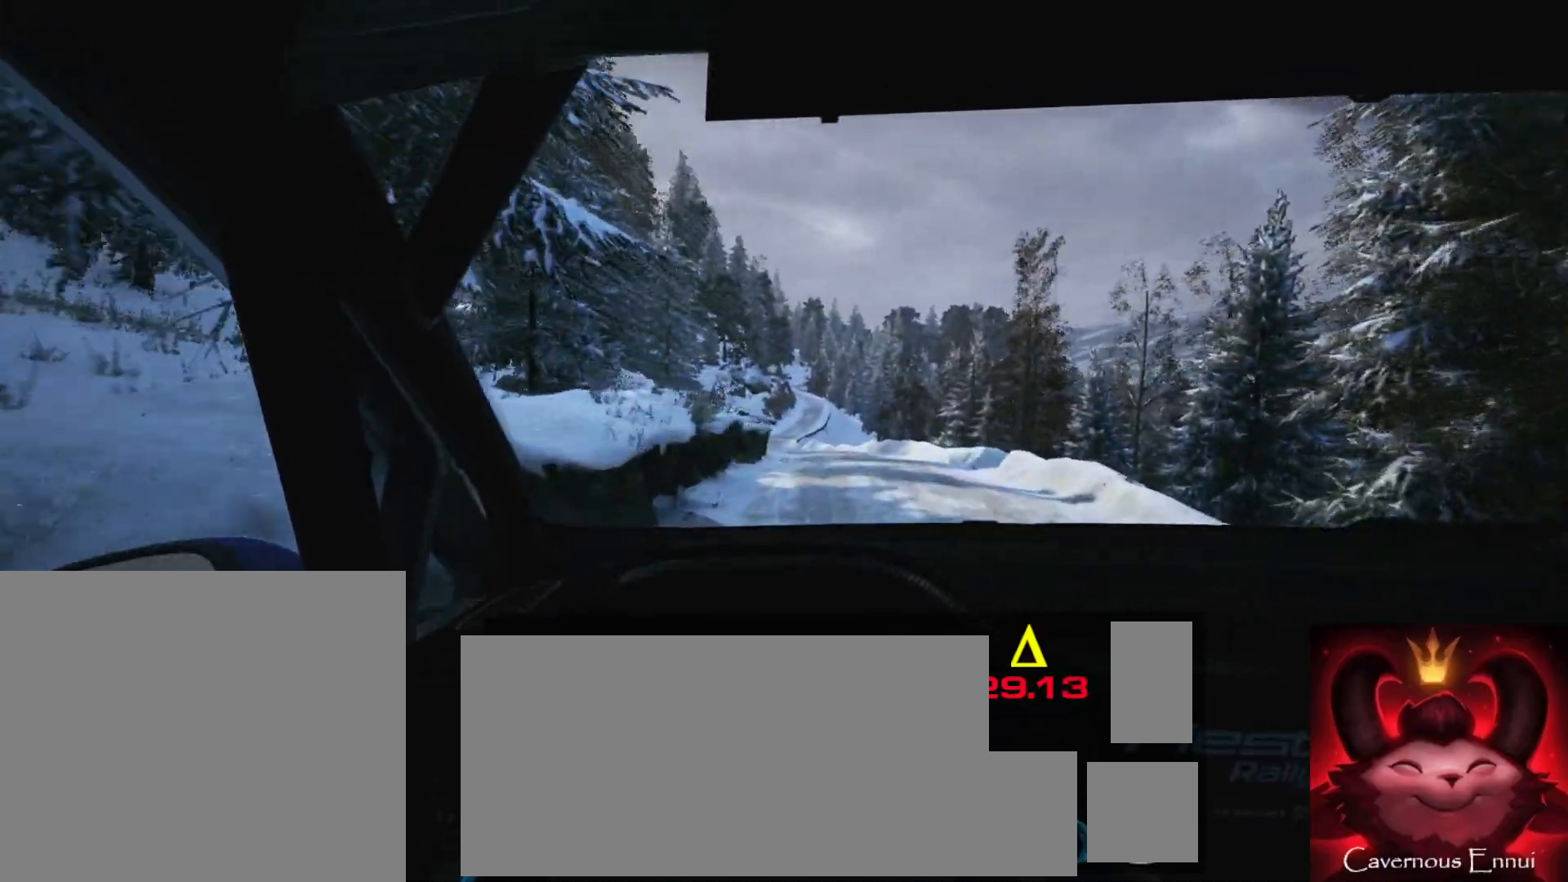
{"buttons": [], "left_stick": "center", "right_stick": "center", "events": [[150, "left_stick", "center"], [250, "left_stick", "left"], [383, "right_stick", "center"], [483, "left_stick", "center"]]}
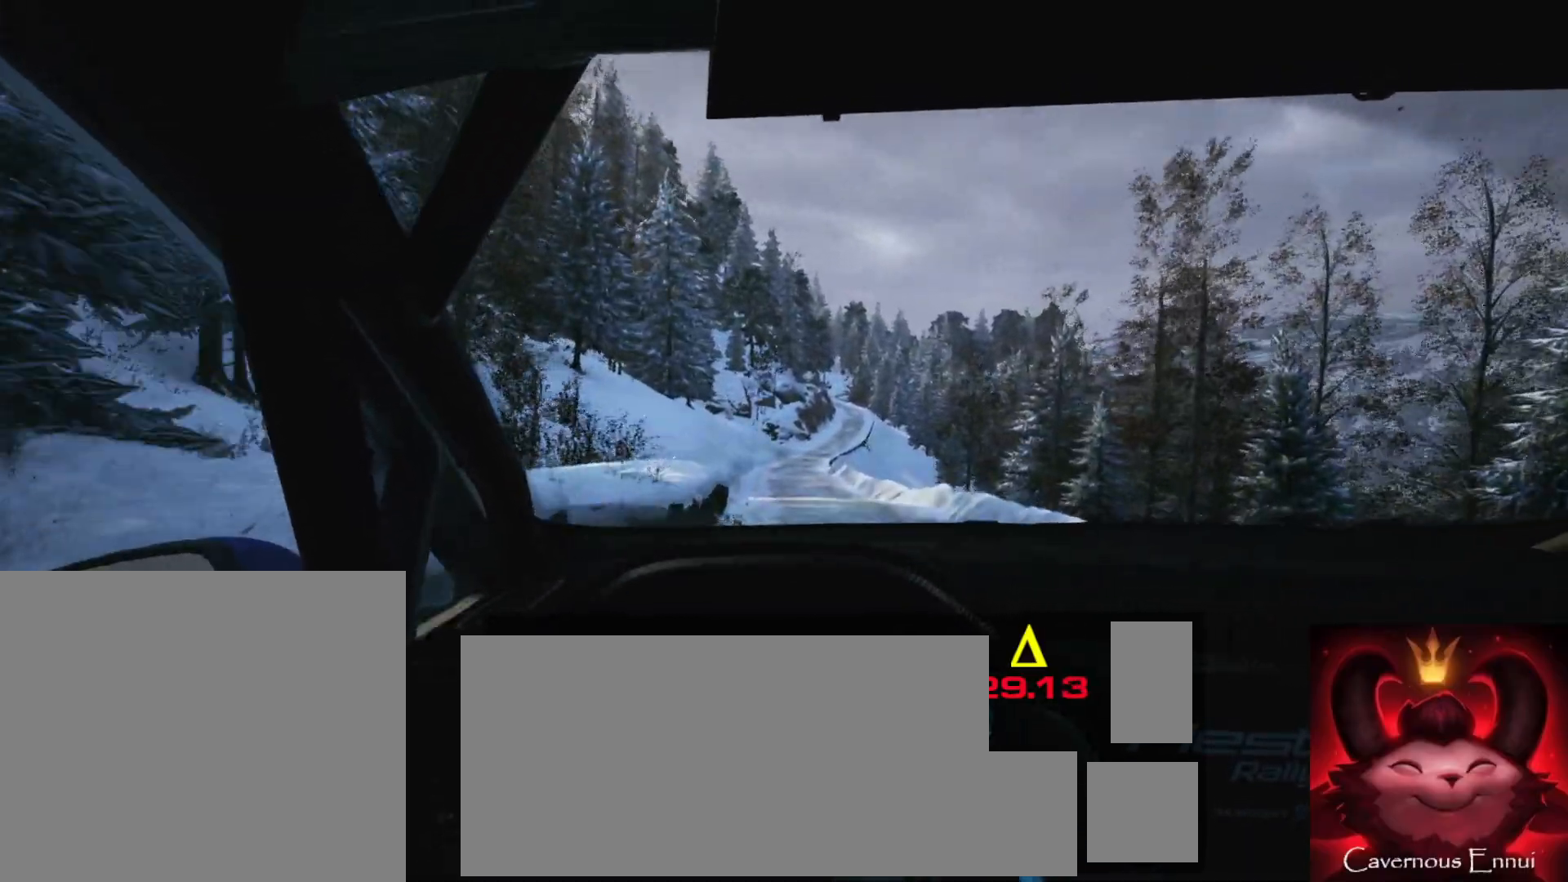
{"buttons": [], "left_stick": "center", "right_stick": "center", "events": [[67, "left_stick", "left"], [367, "left_stick", "center"]]}
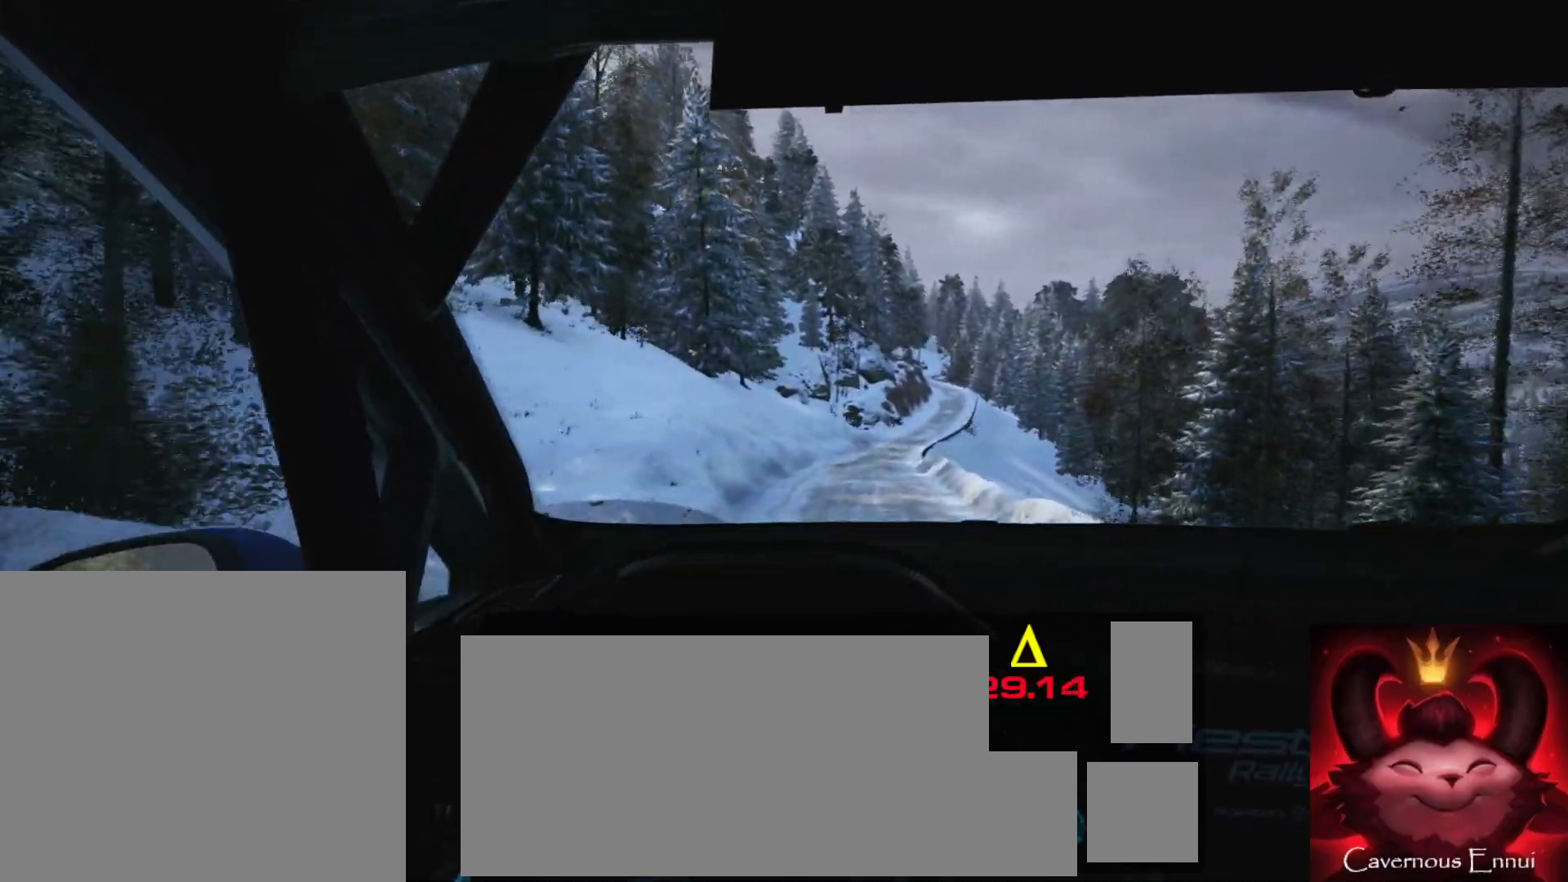
{"buttons": [], "left_stick": "center", "right_stick": "center", "events": [[183, "left_stick", "right"], [417, "left_stick", "center"]]}
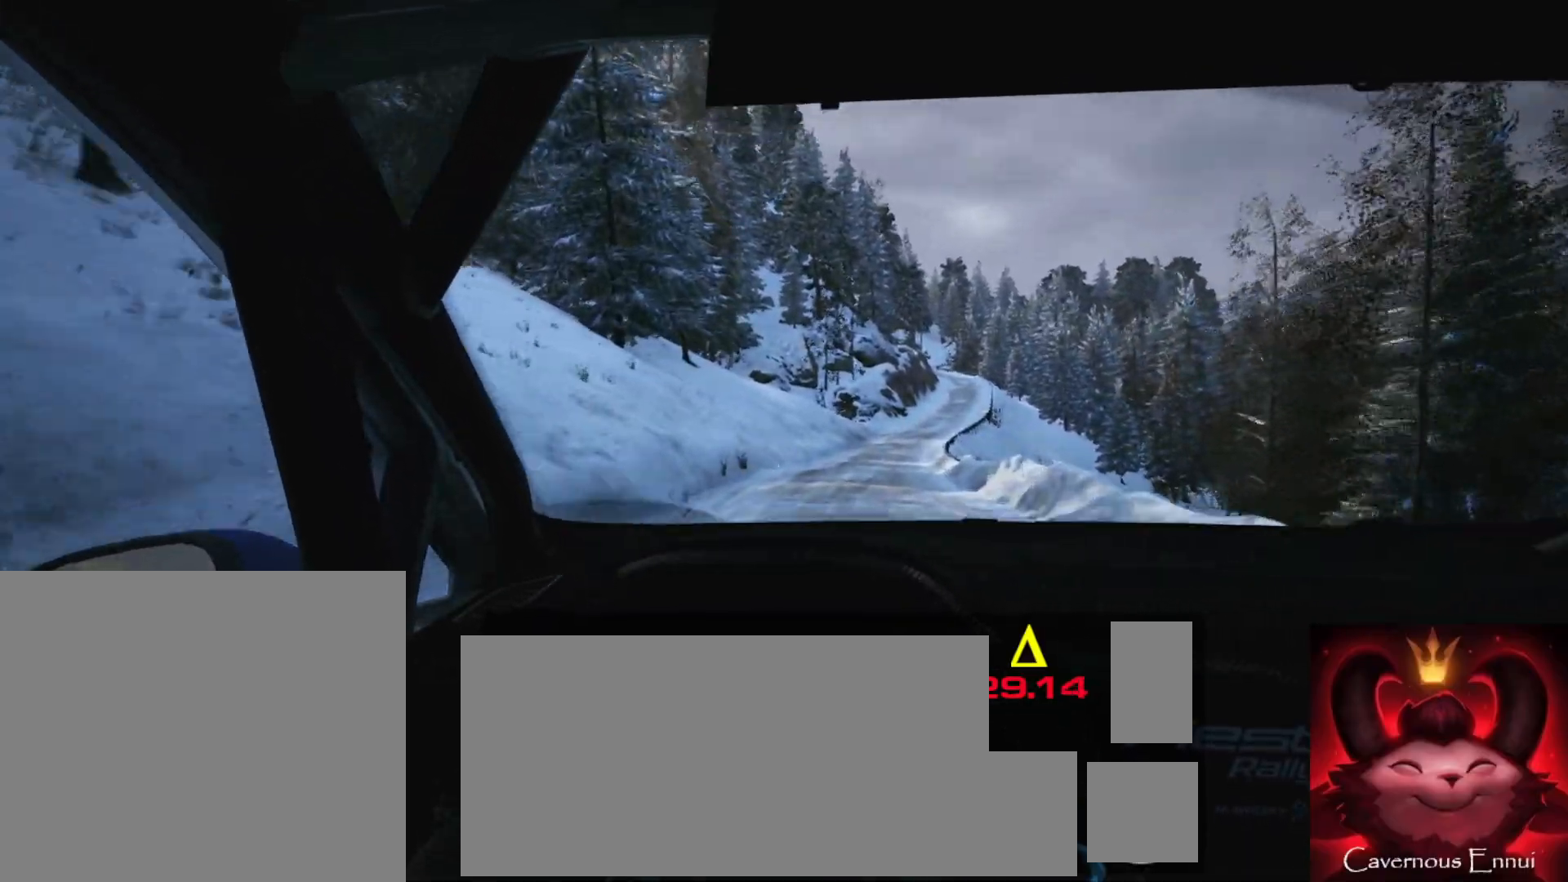
{"buttons": [], "left_stick": "right", "right_stick": "center", "events": [[17, "left_stick", "right"], [333, "left_stick", "center"], [433, "left_stick", "right"]]}